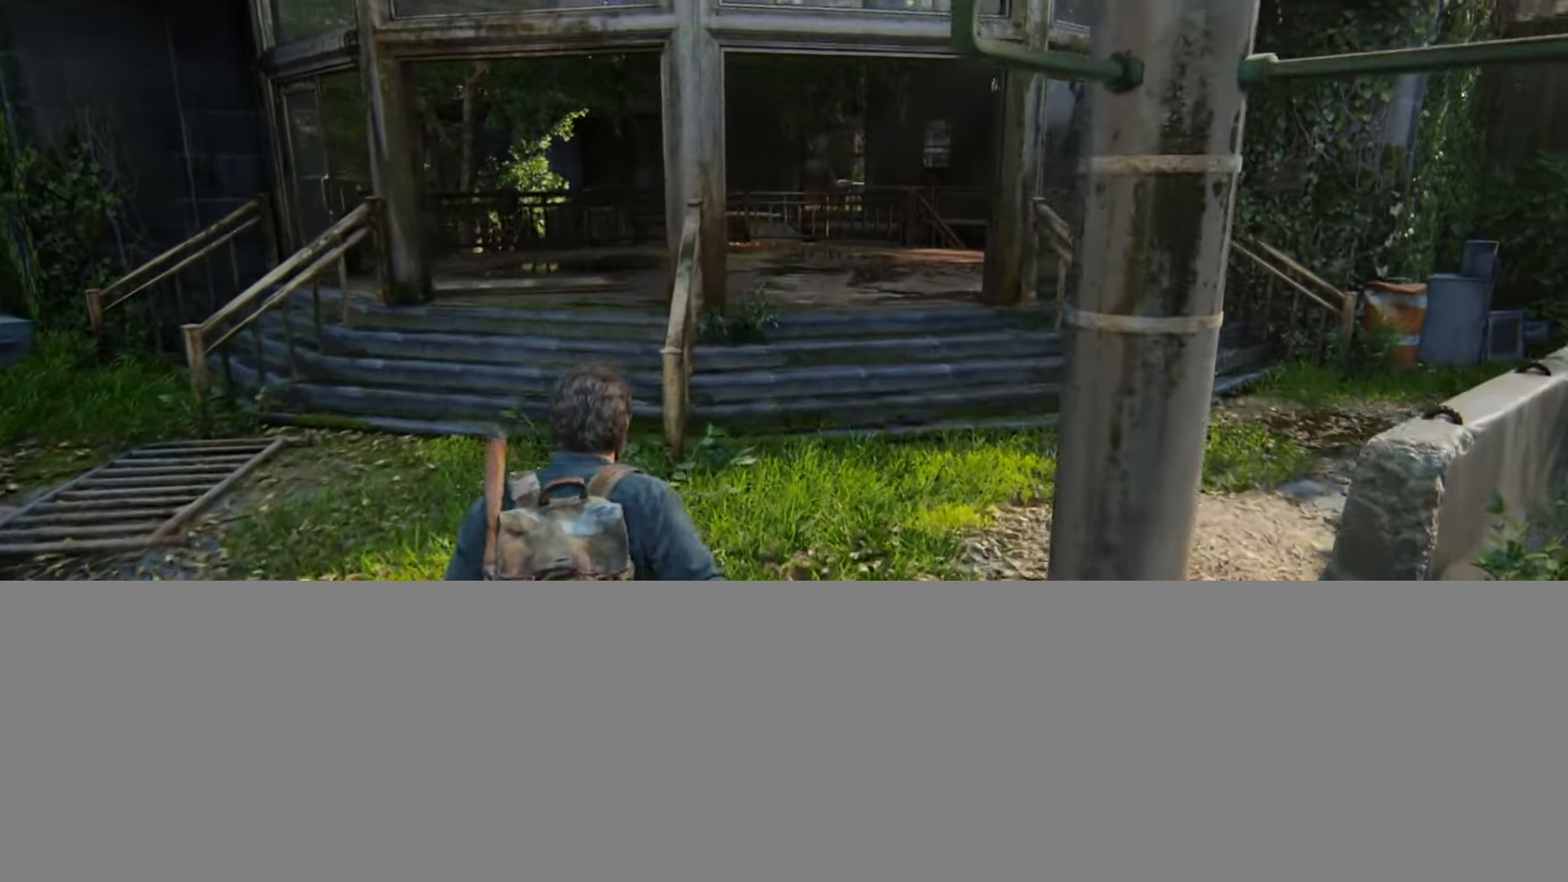
Gameplay with a controller (PlayStation layout); each line is a JSON object with the inputs held at the frame after it. "events" lists button and stick changes between this image and that frame as [ms after this image, input, new state], when the widget could be followed in between. Not read: START.
{"buttons": ["L2"], "left_stick": "up", "right_stick": "center", "events": [[217, "right_stick", "down-left"], [317, "right_stick", "center"]]}
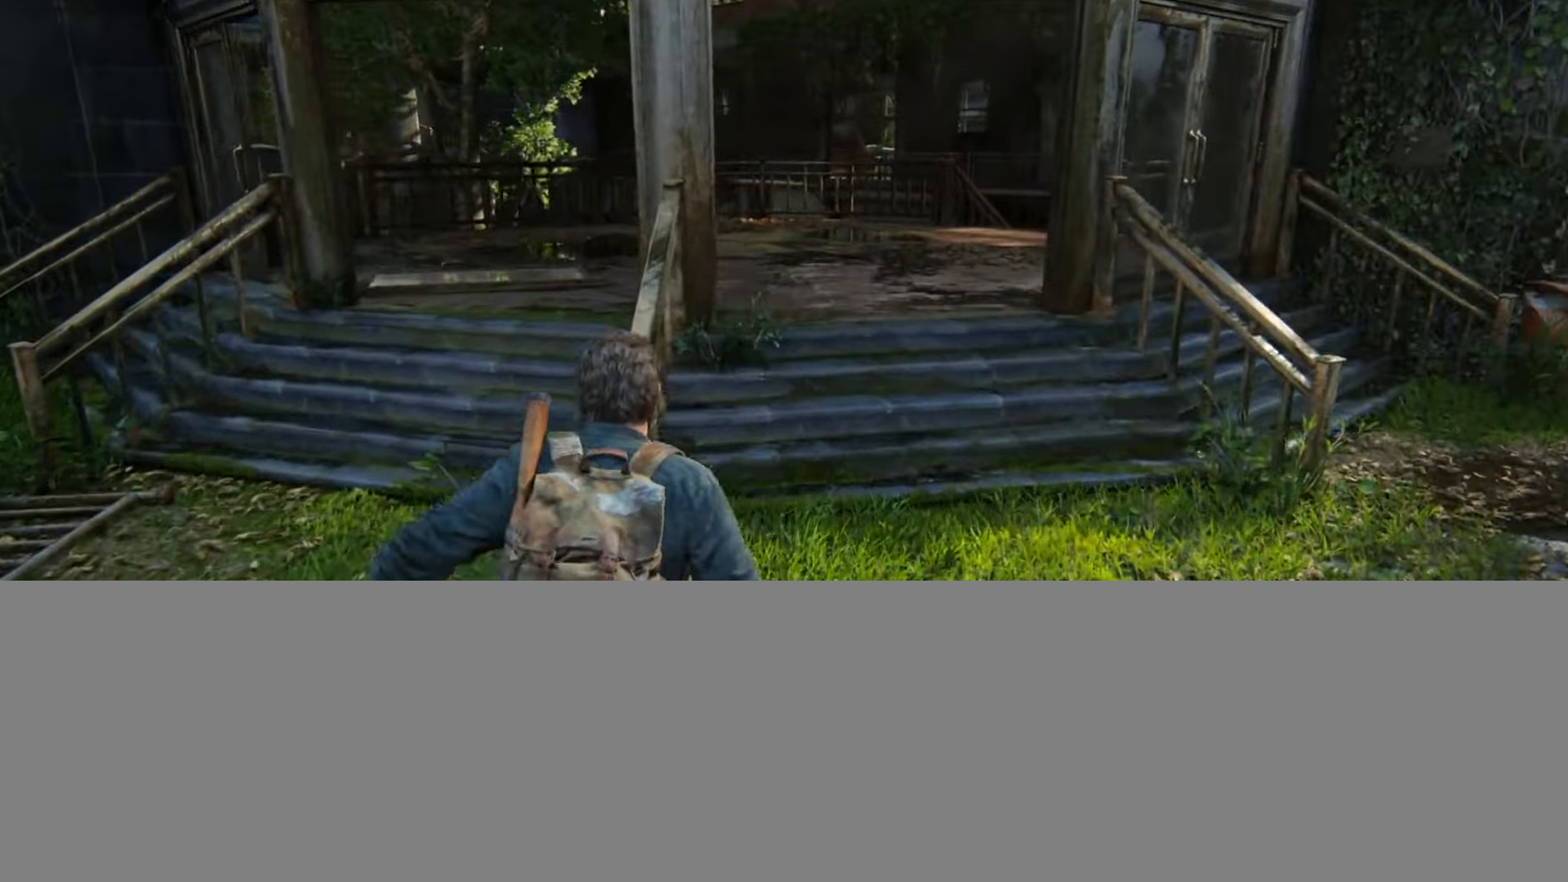
{"buttons": ["L2"], "left_stick": "up", "right_stick": "center", "events": [[33, "right_stick", "down-left"], [166, "right_stick", "center"]]}
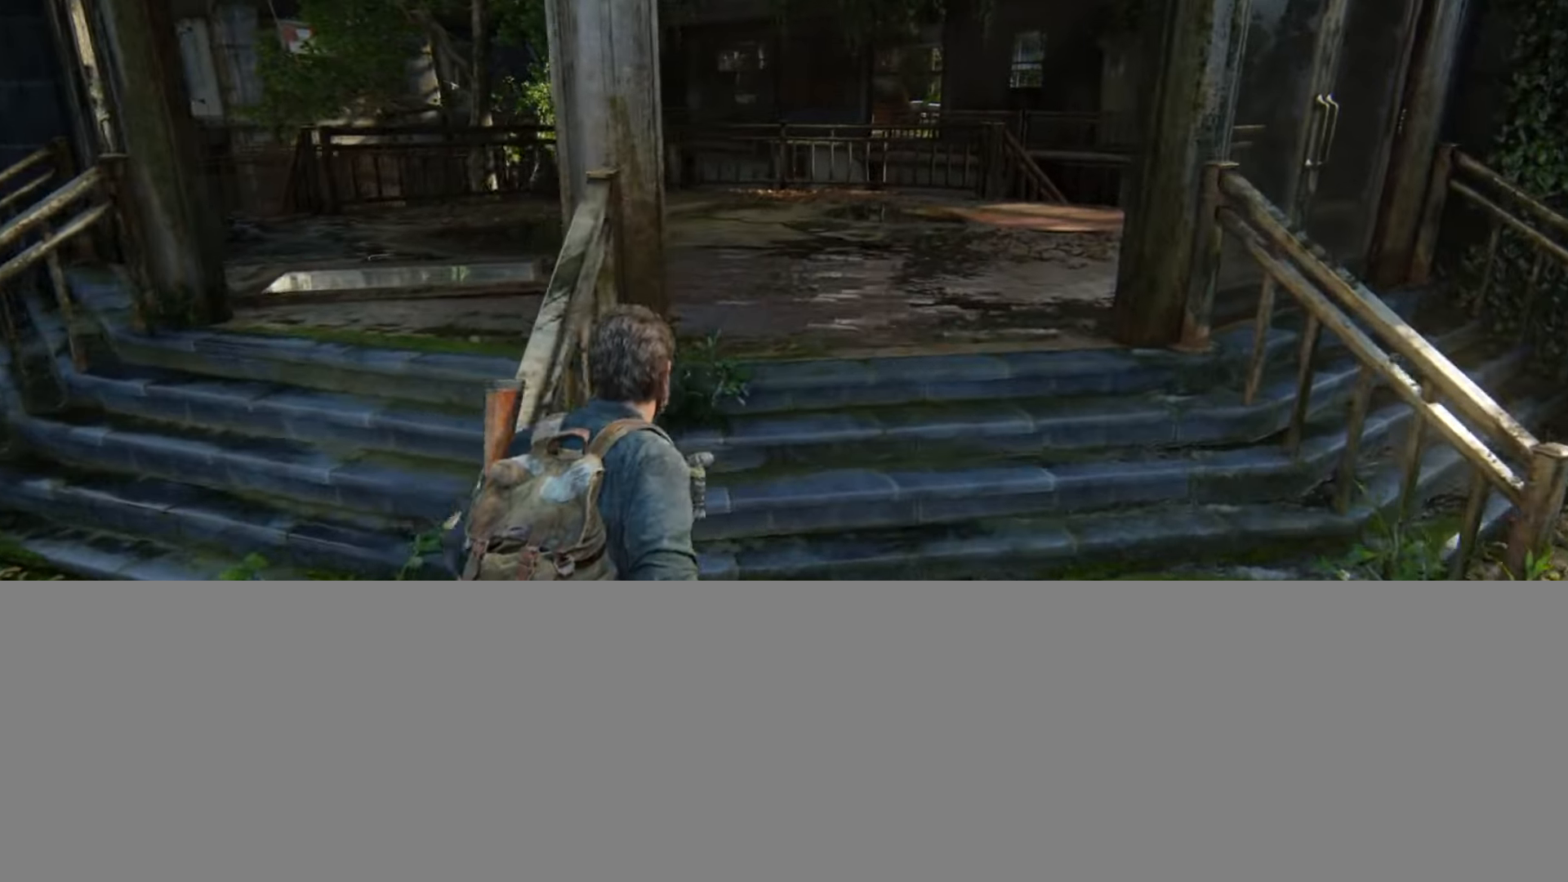
{"buttons": ["L2"], "left_stick": "up", "right_stick": "center", "events": []}
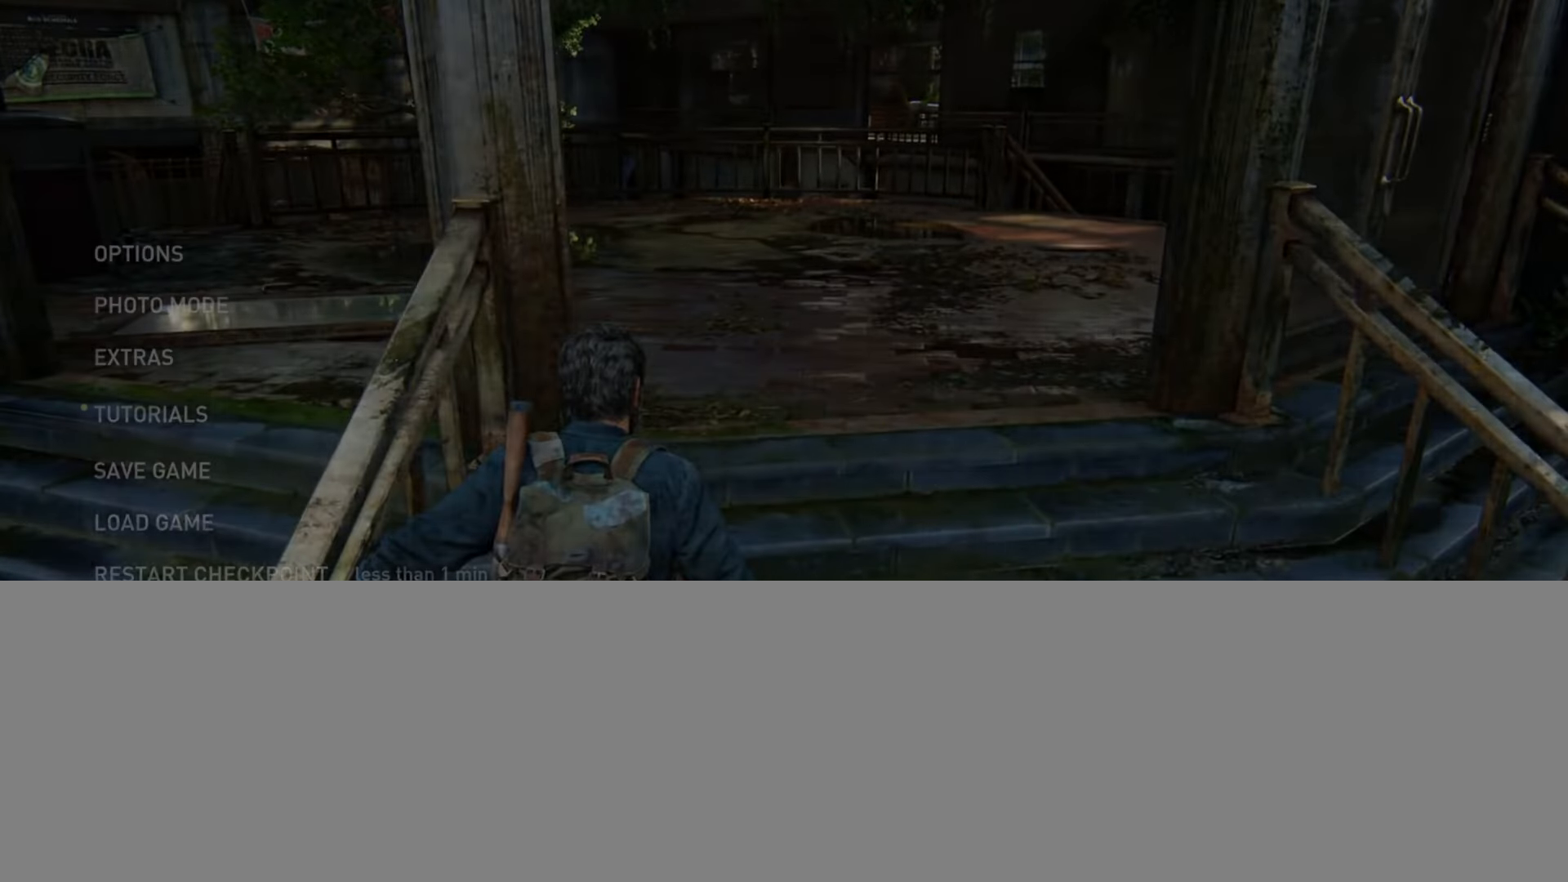
{"buttons": ["L2"], "left_stick": "center", "right_stick": "center", "events": [[50, "left_stick", "center"]]}
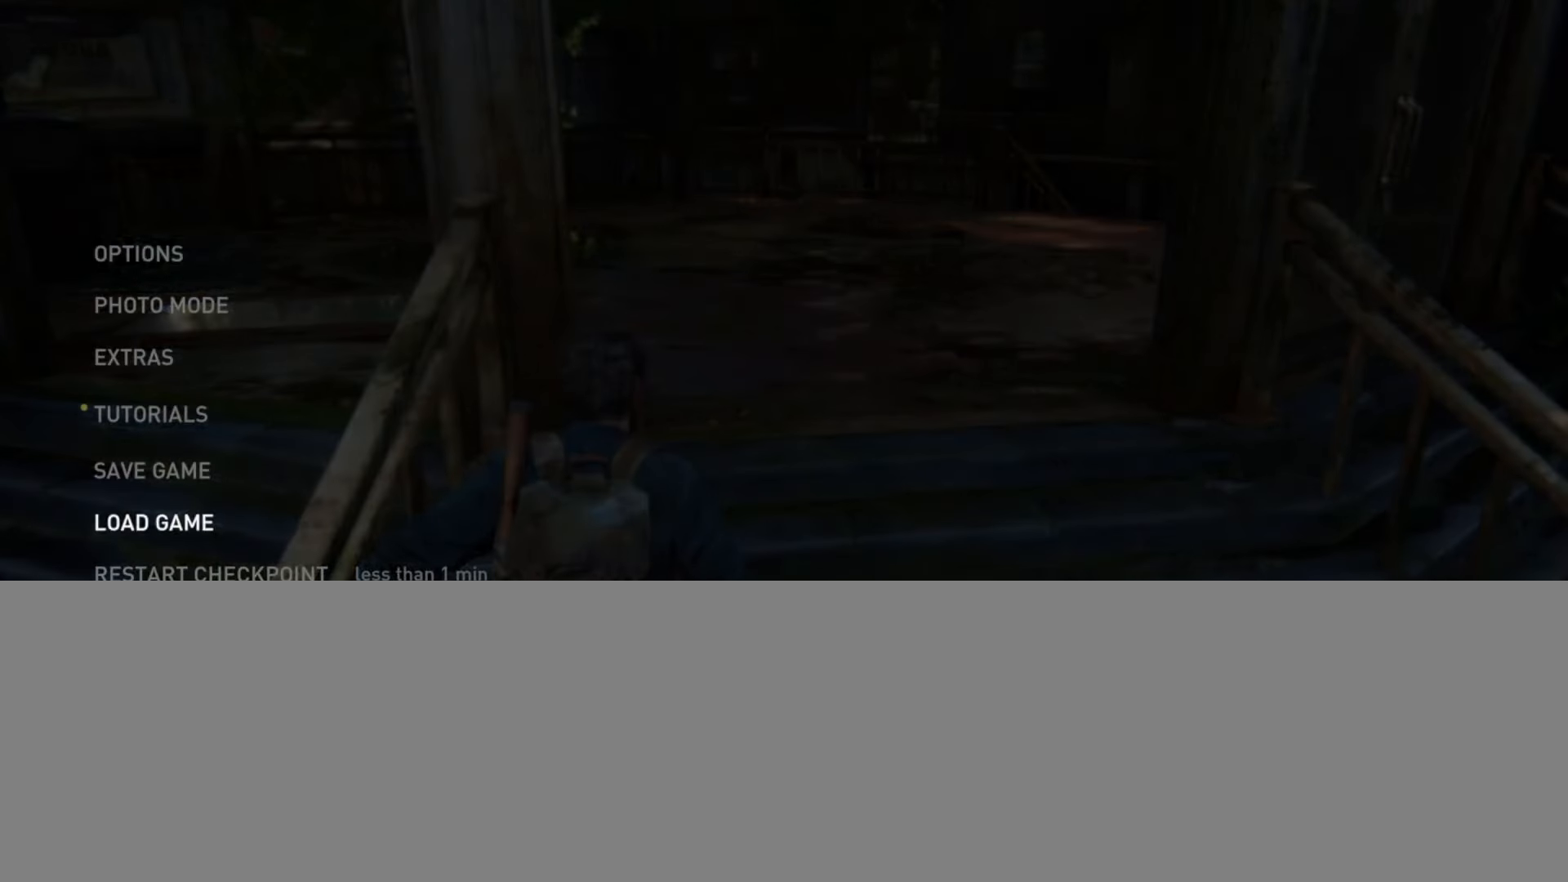
{"buttons": ["L2"], "left_stick": "center", "right_stick": "center", "events": [[84, "CROSS", "down"], [234, "CROSS", "up"]]}
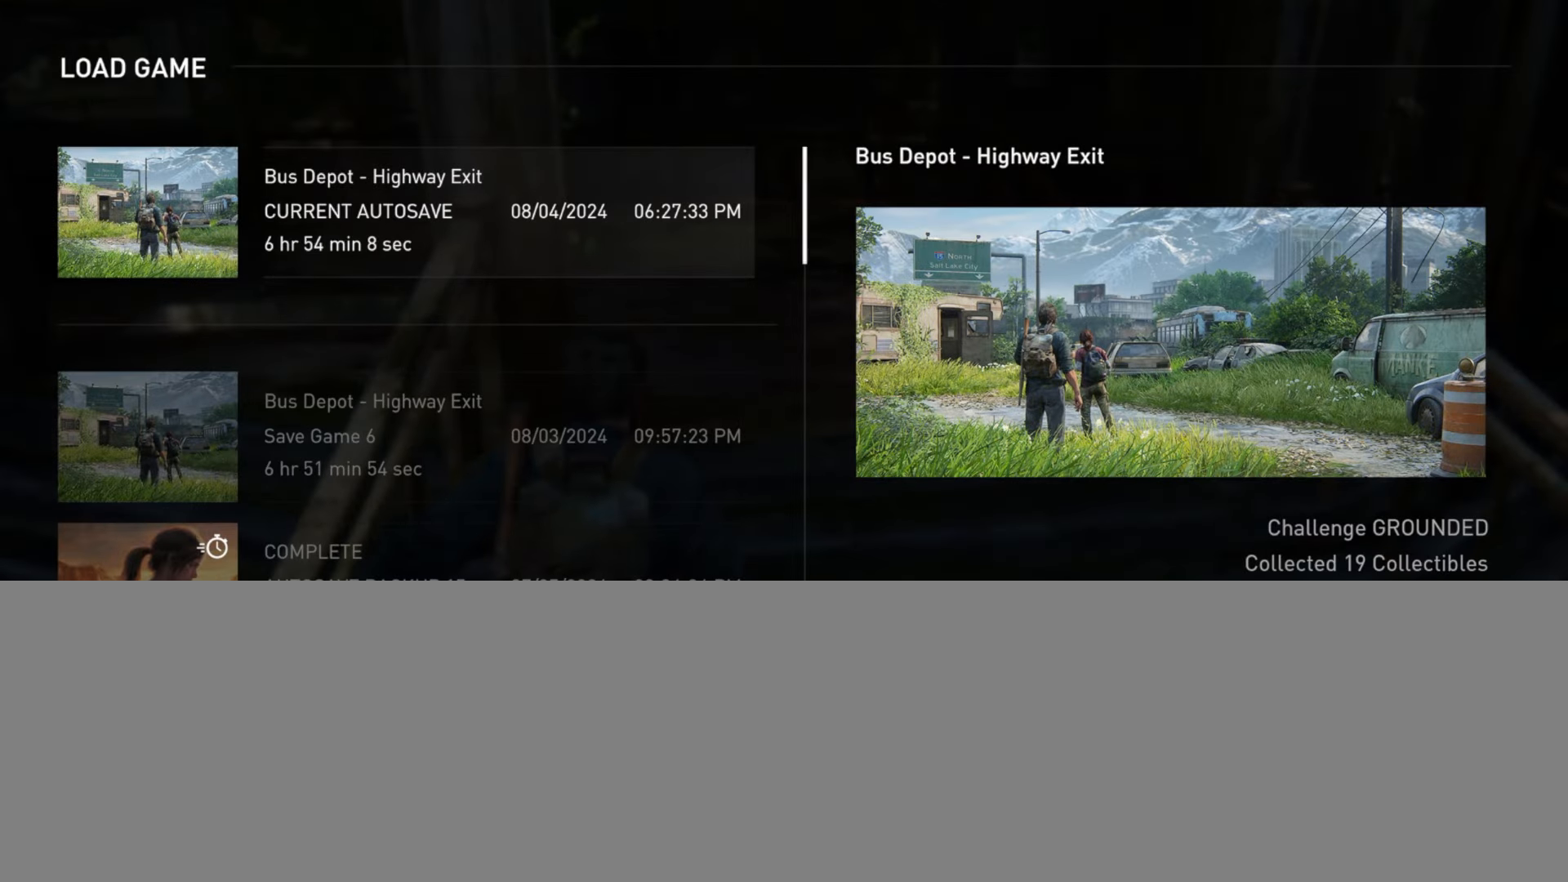
{"buttons": ["L2"], "left_stick": "center", "right_stick": "center", "events": []}
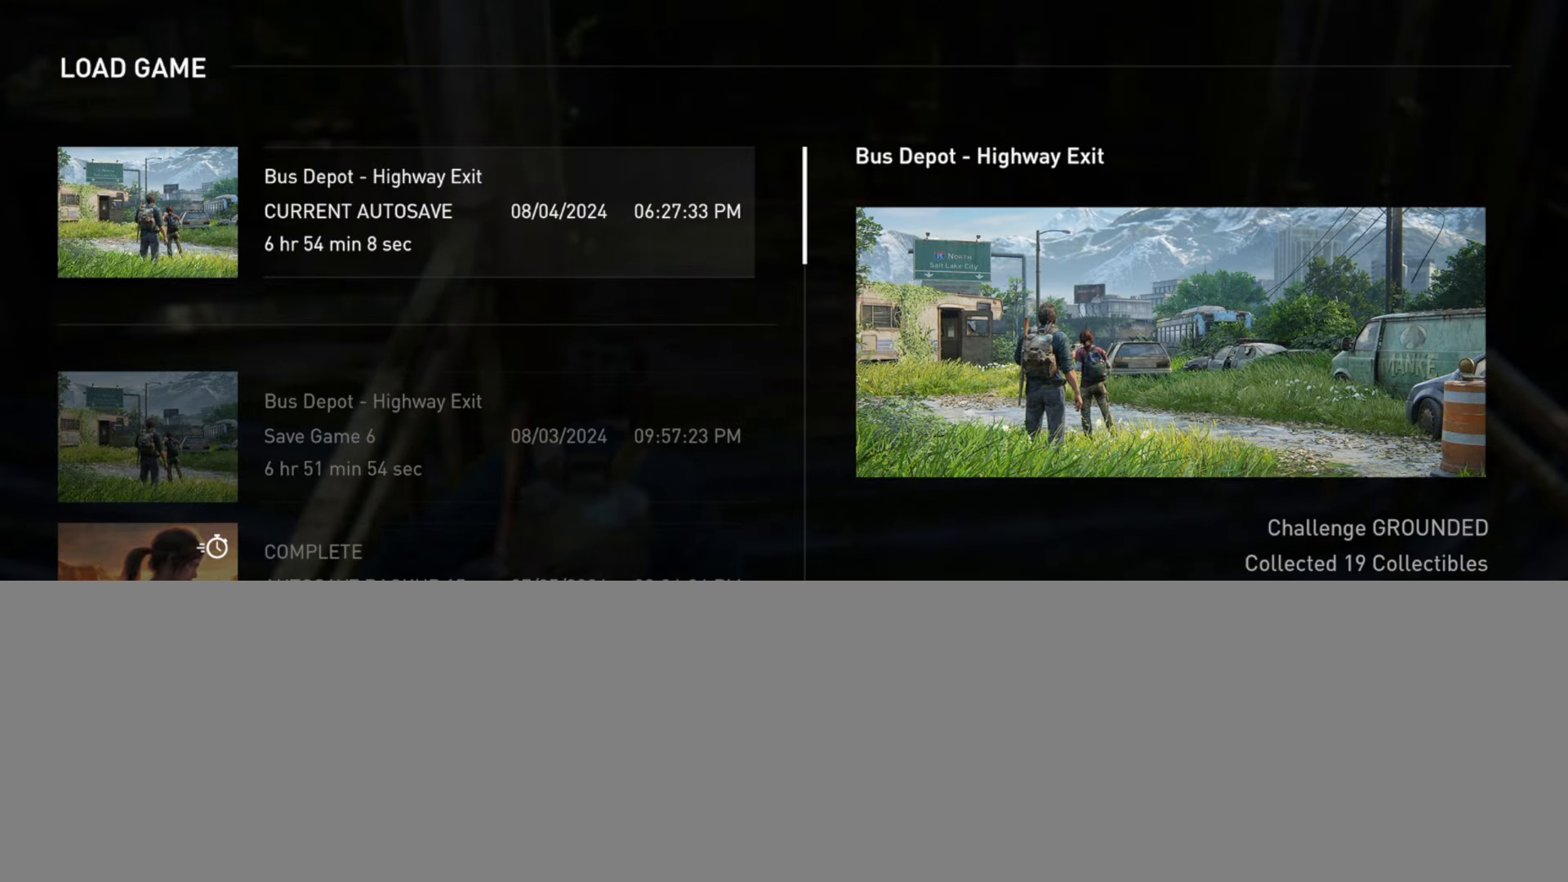
{"buttons": ["L2"], "left_stick": "center", "right_stick": "center", "events": []}
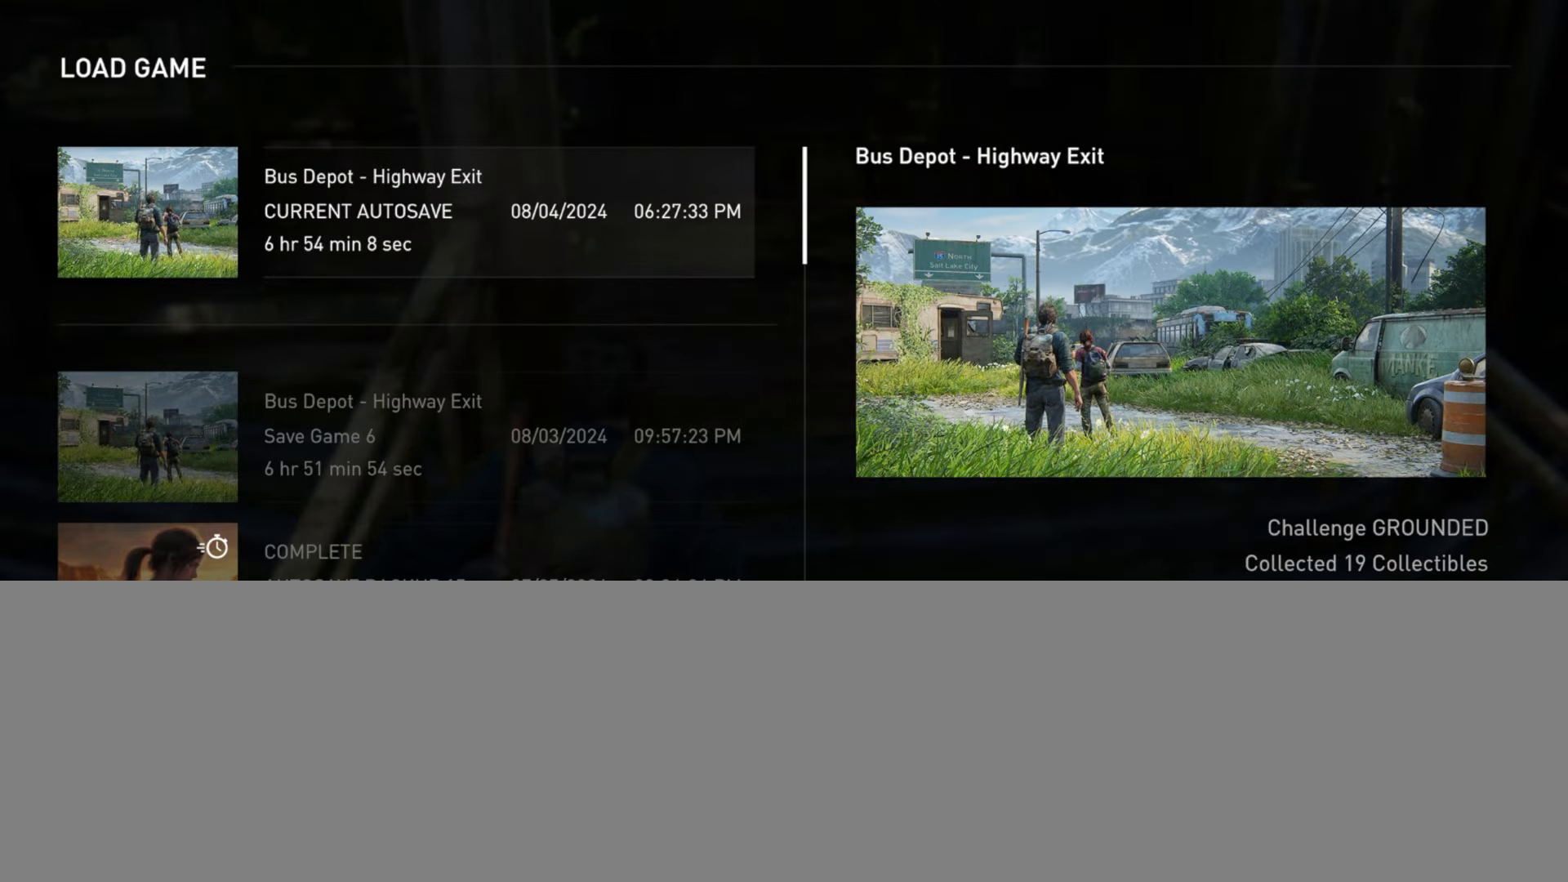
{"buttons": ["L2"], "left_stick": "center", "right_stick": "center", "events": []}
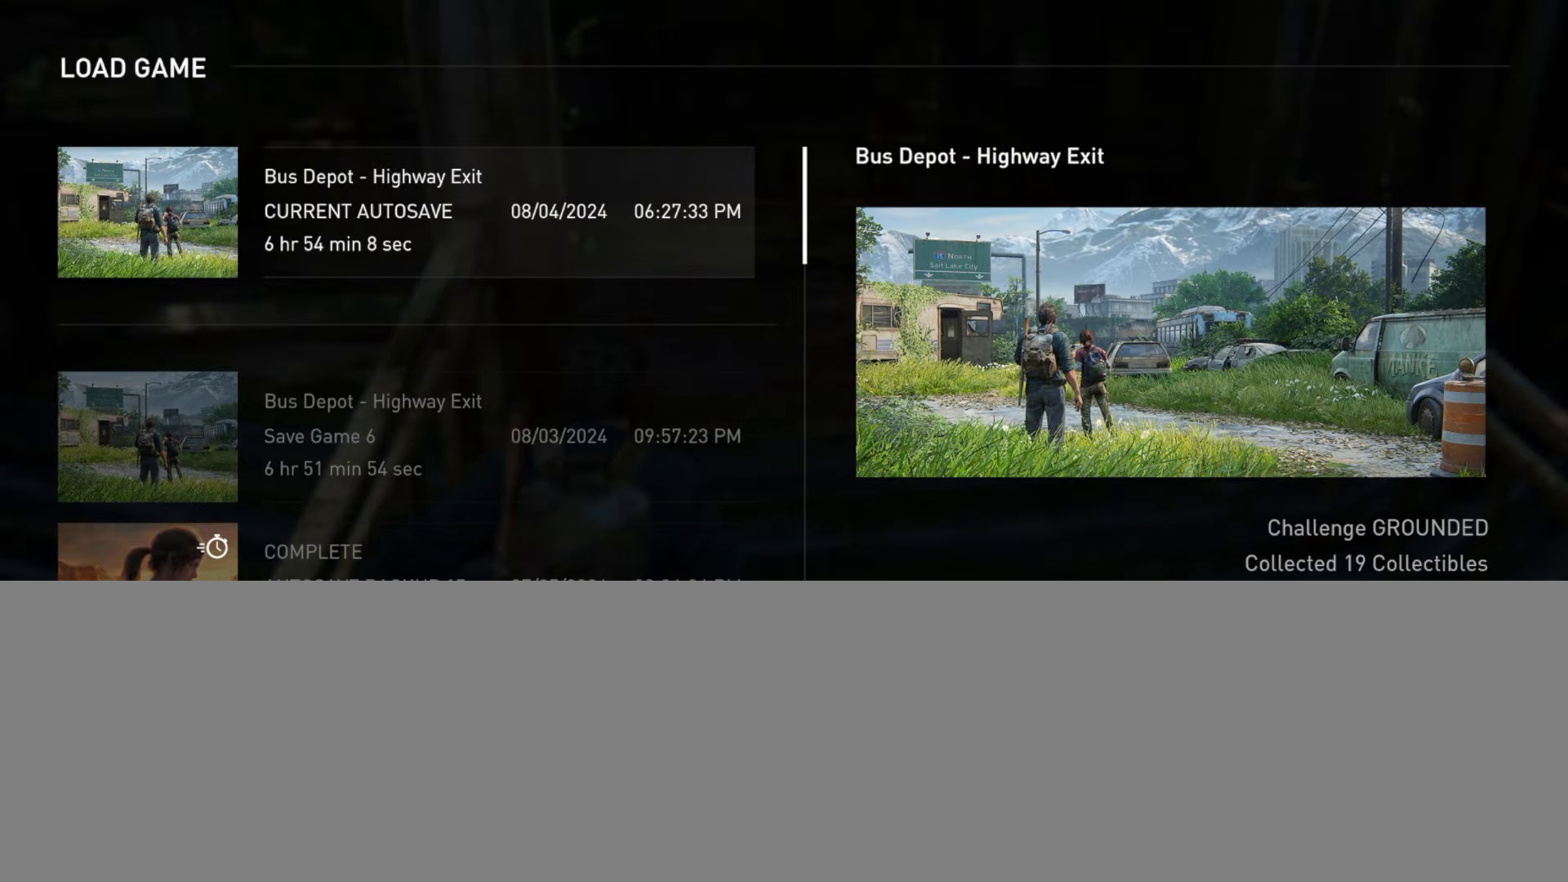
{"buttons": ["L2"], "left_stick": "center", "right_stick": "center", "events": []}
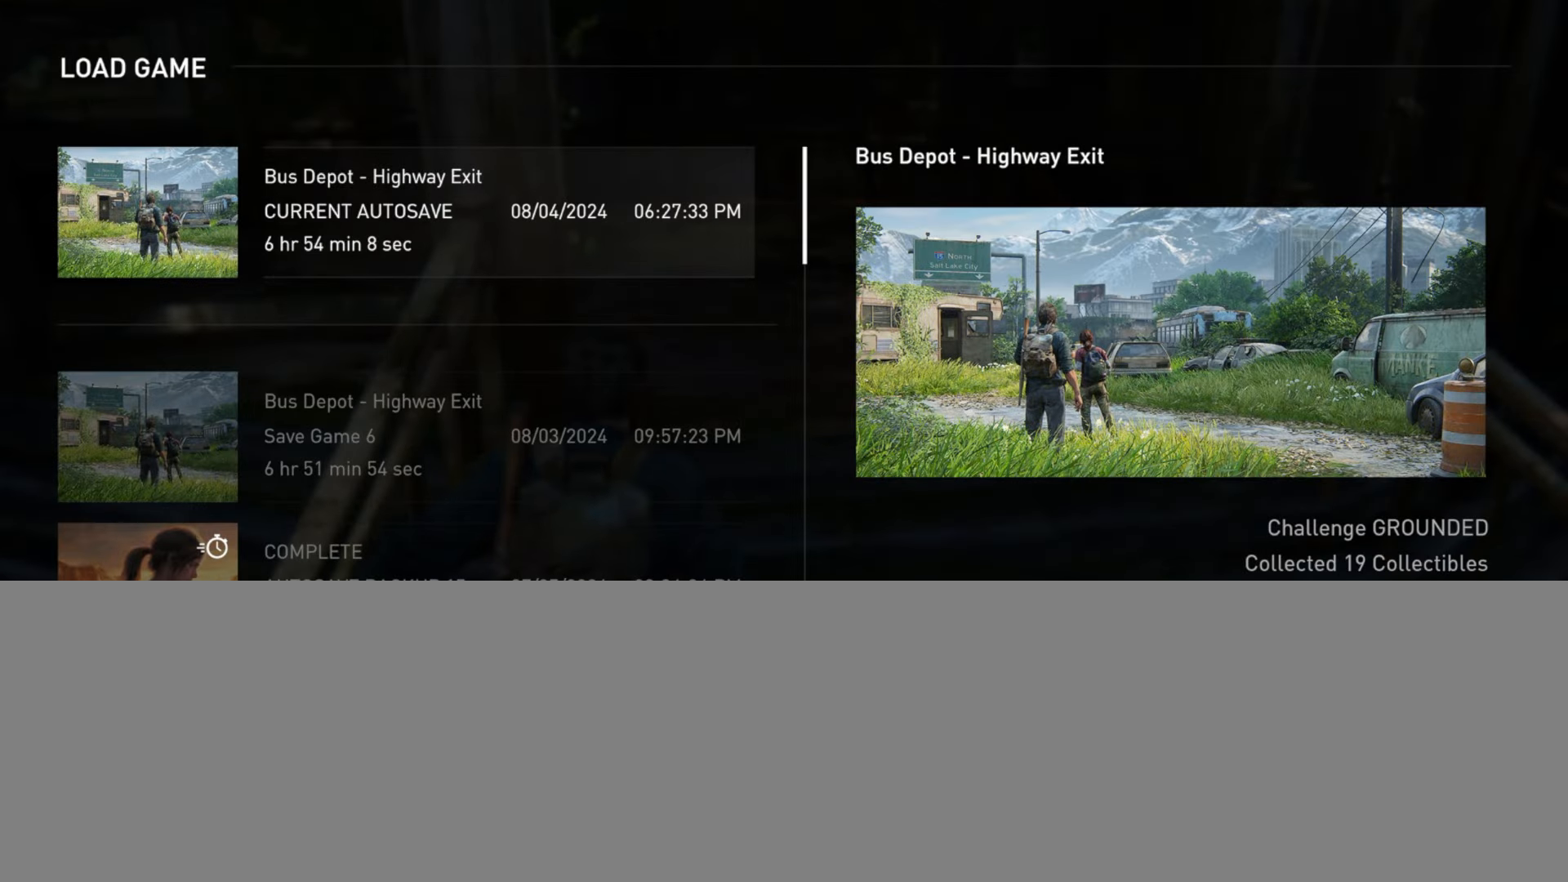
{"buttons": ["L2"], "left_stick": "center", "right_stick": "center", "events": []}
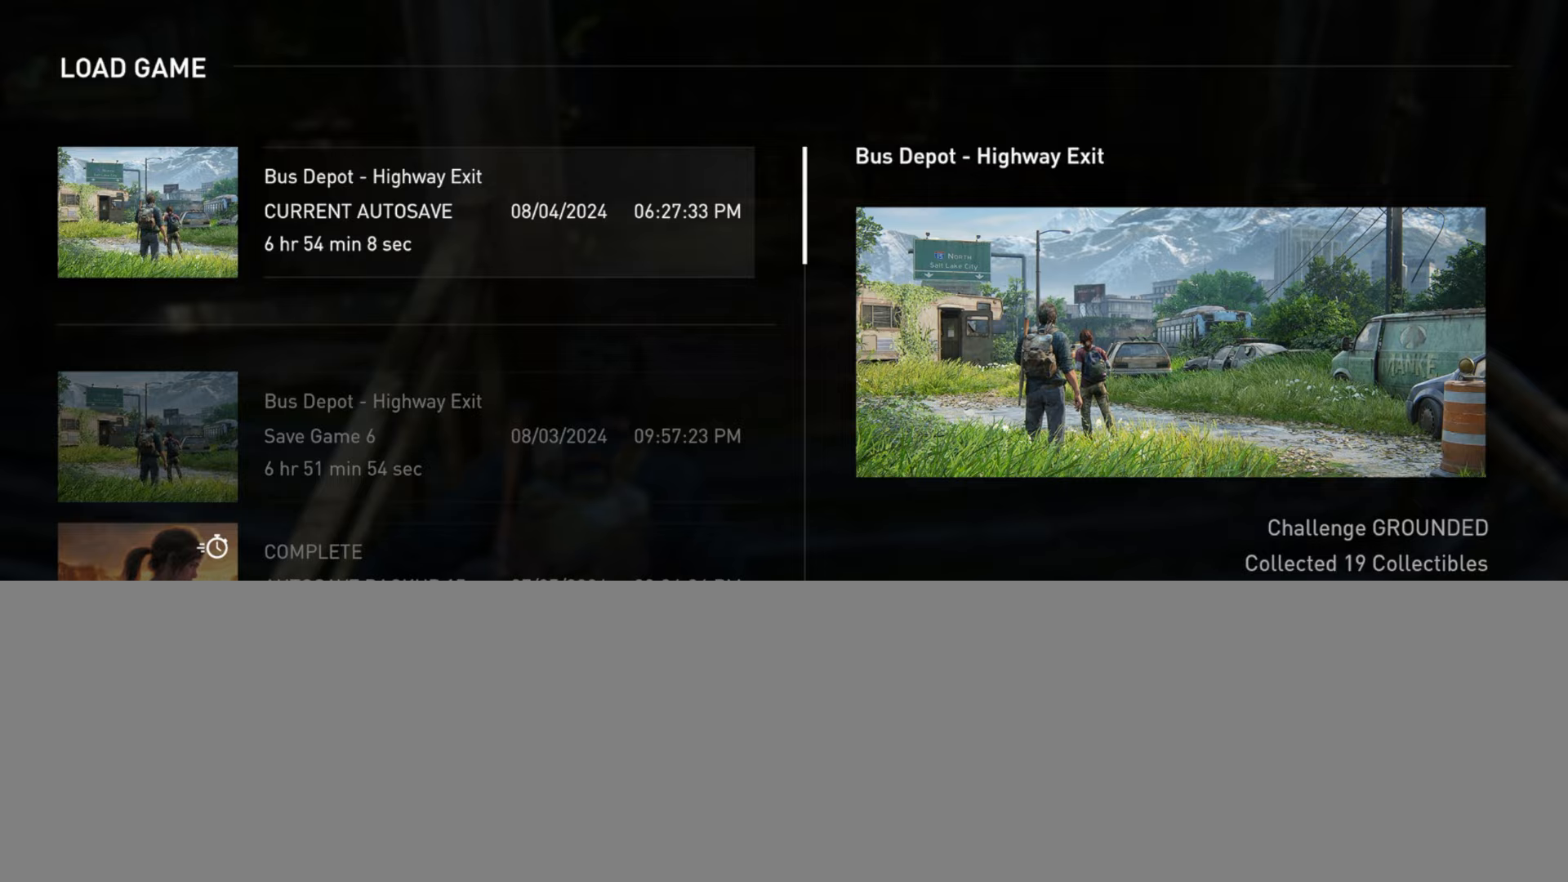
{"buttons": ["L2"], "left_stick": "up", "right_stick": "center", "events": [[234, "left_stick", "up"]]}
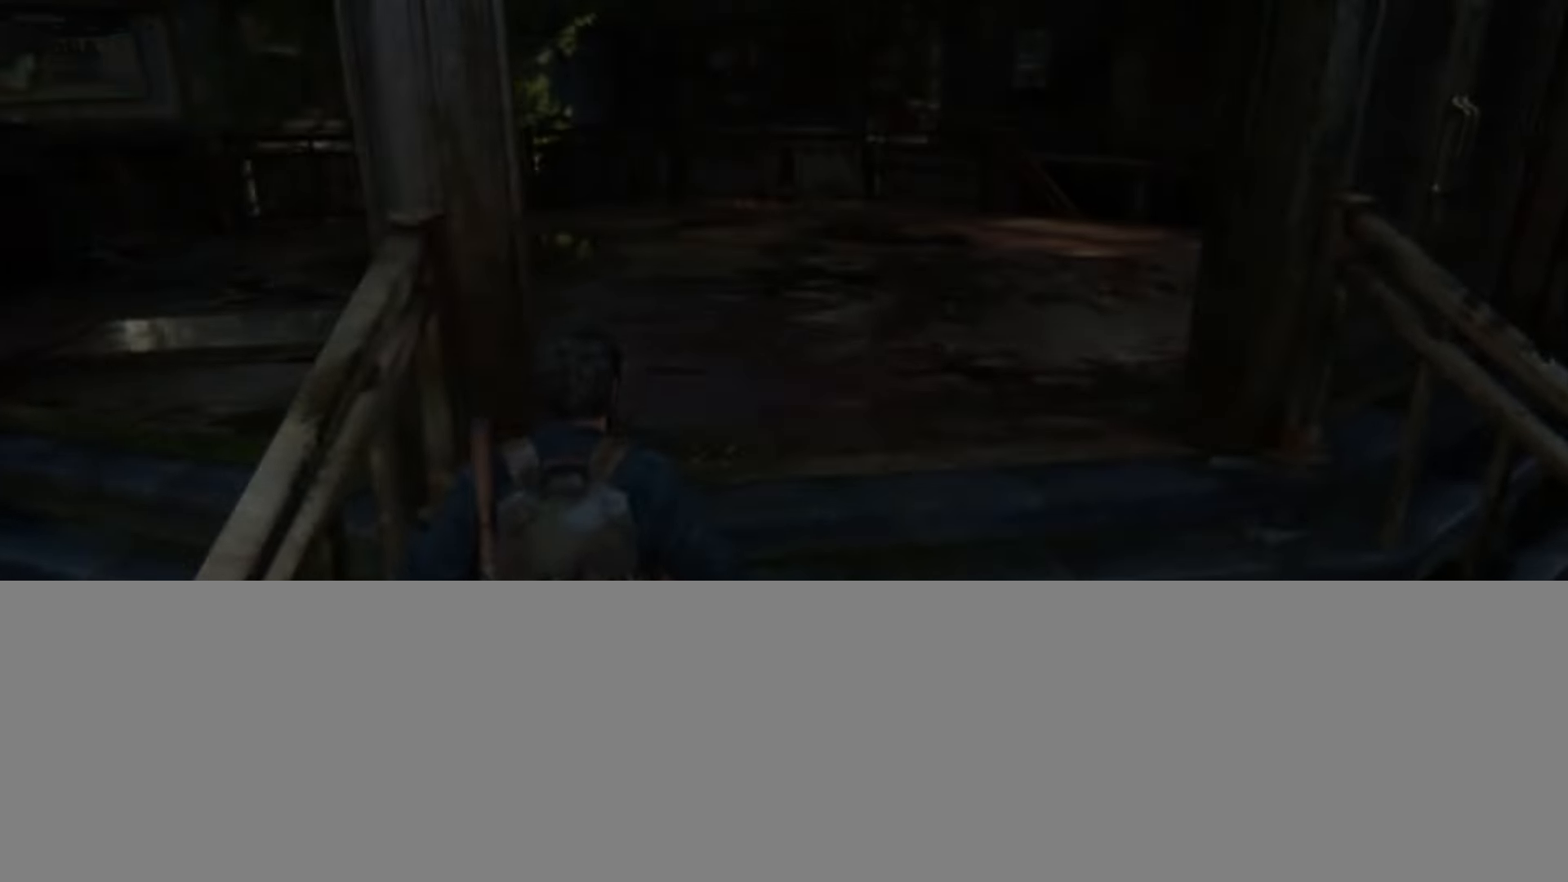
{"buttons": ["L2"], "left_stick": "up", "right_stick": "center", "events": []}
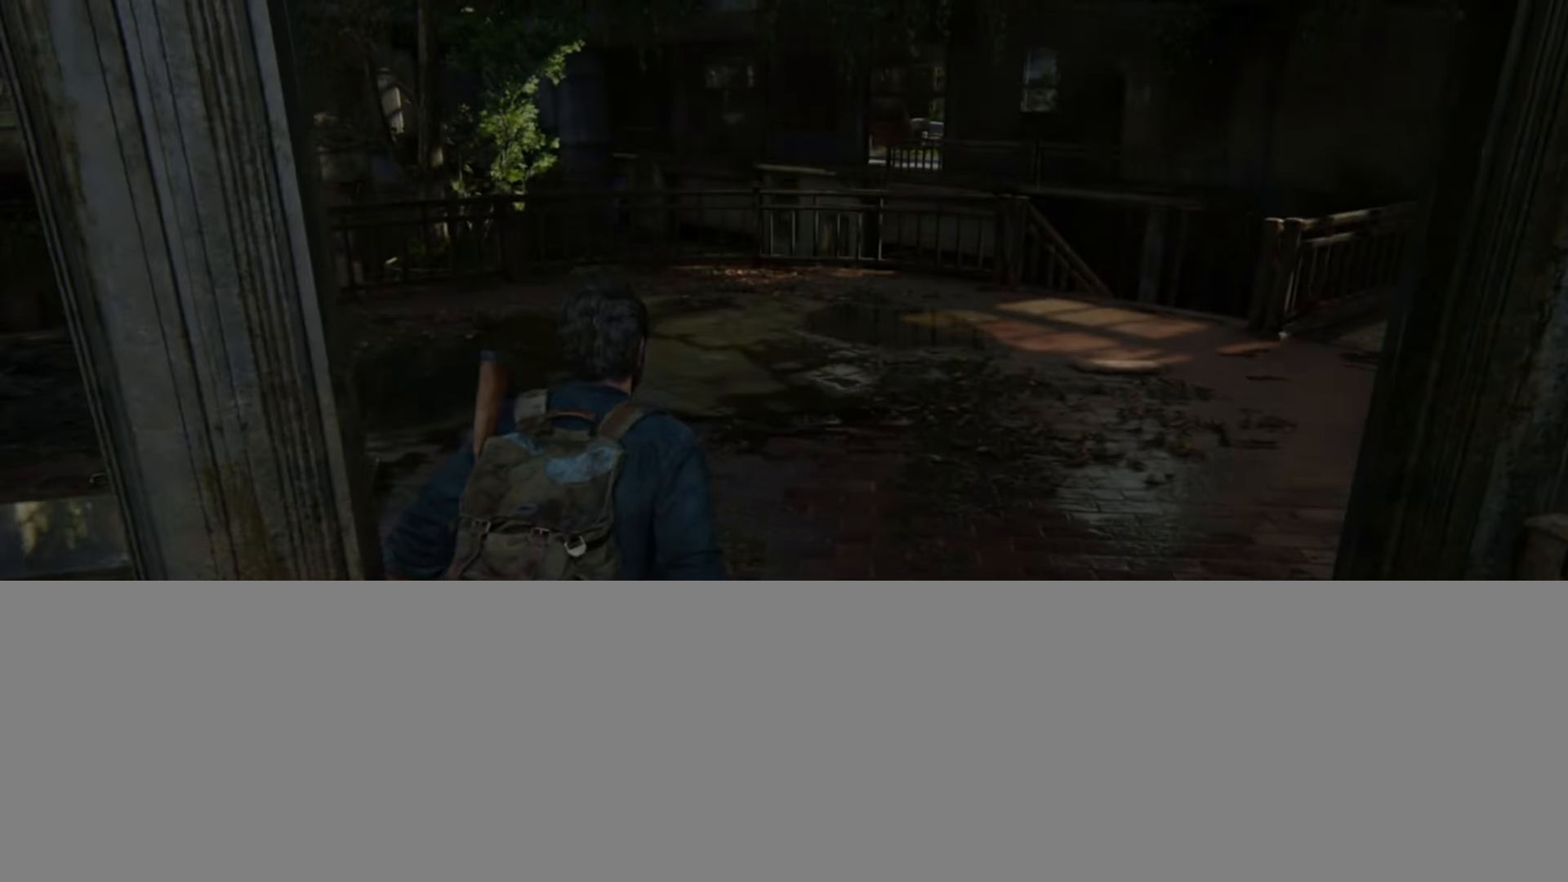
{"buttons": ["L2"], "left_stick": "center", "right_stick": "center", "events": [[217, "left_stick", "center"]]}
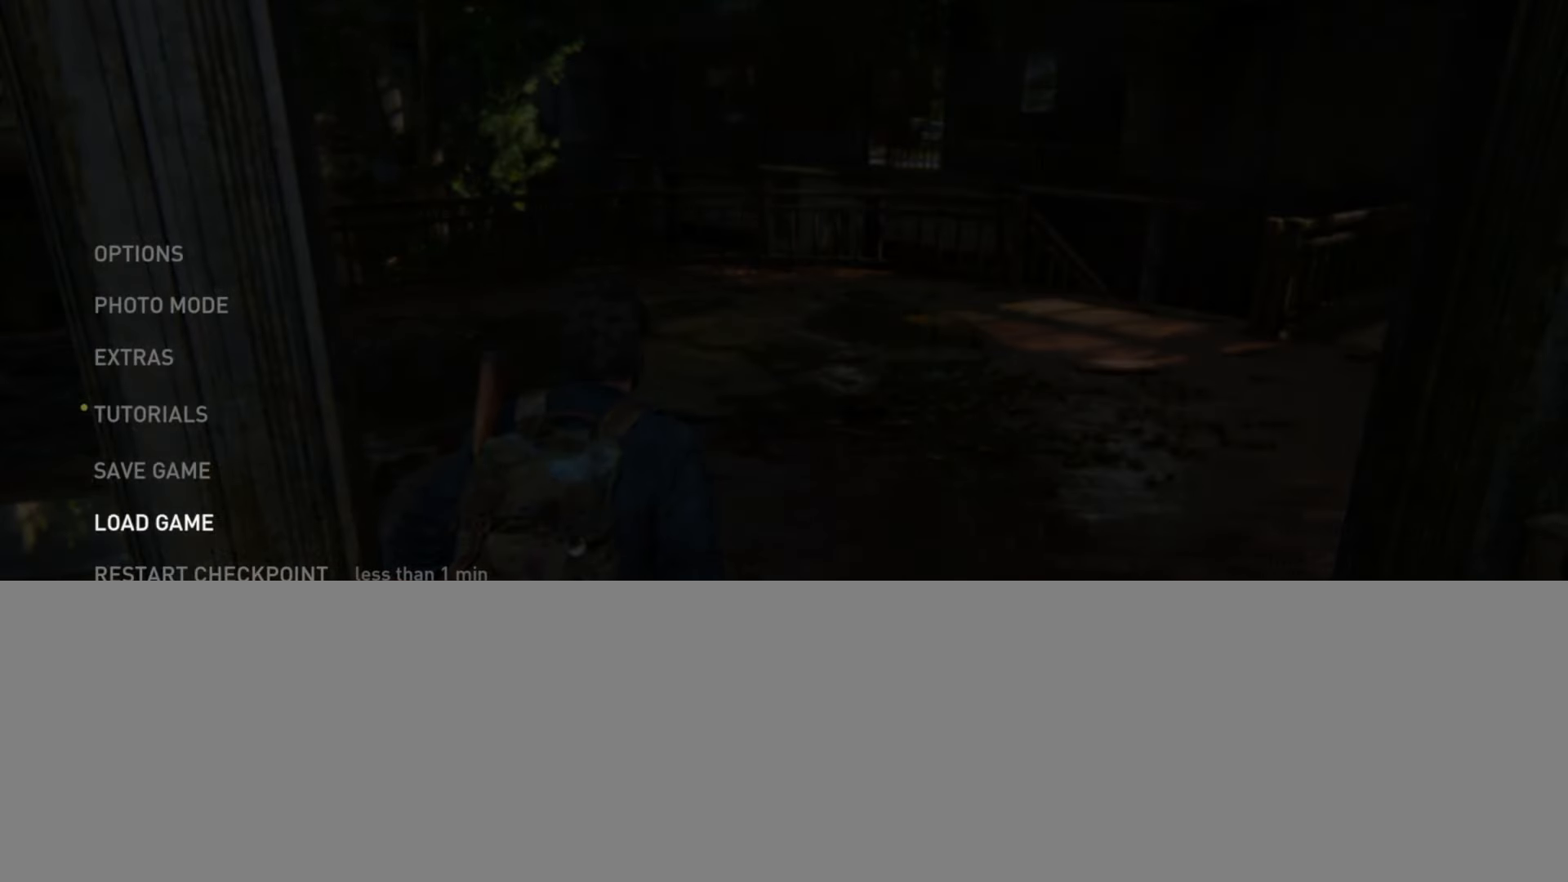
{"buttons": ["L2"], "left_stick": "center", "right_stick": "center", "events": [[50, "CROSS", "down"], [183, "CROSS", "up"]]}
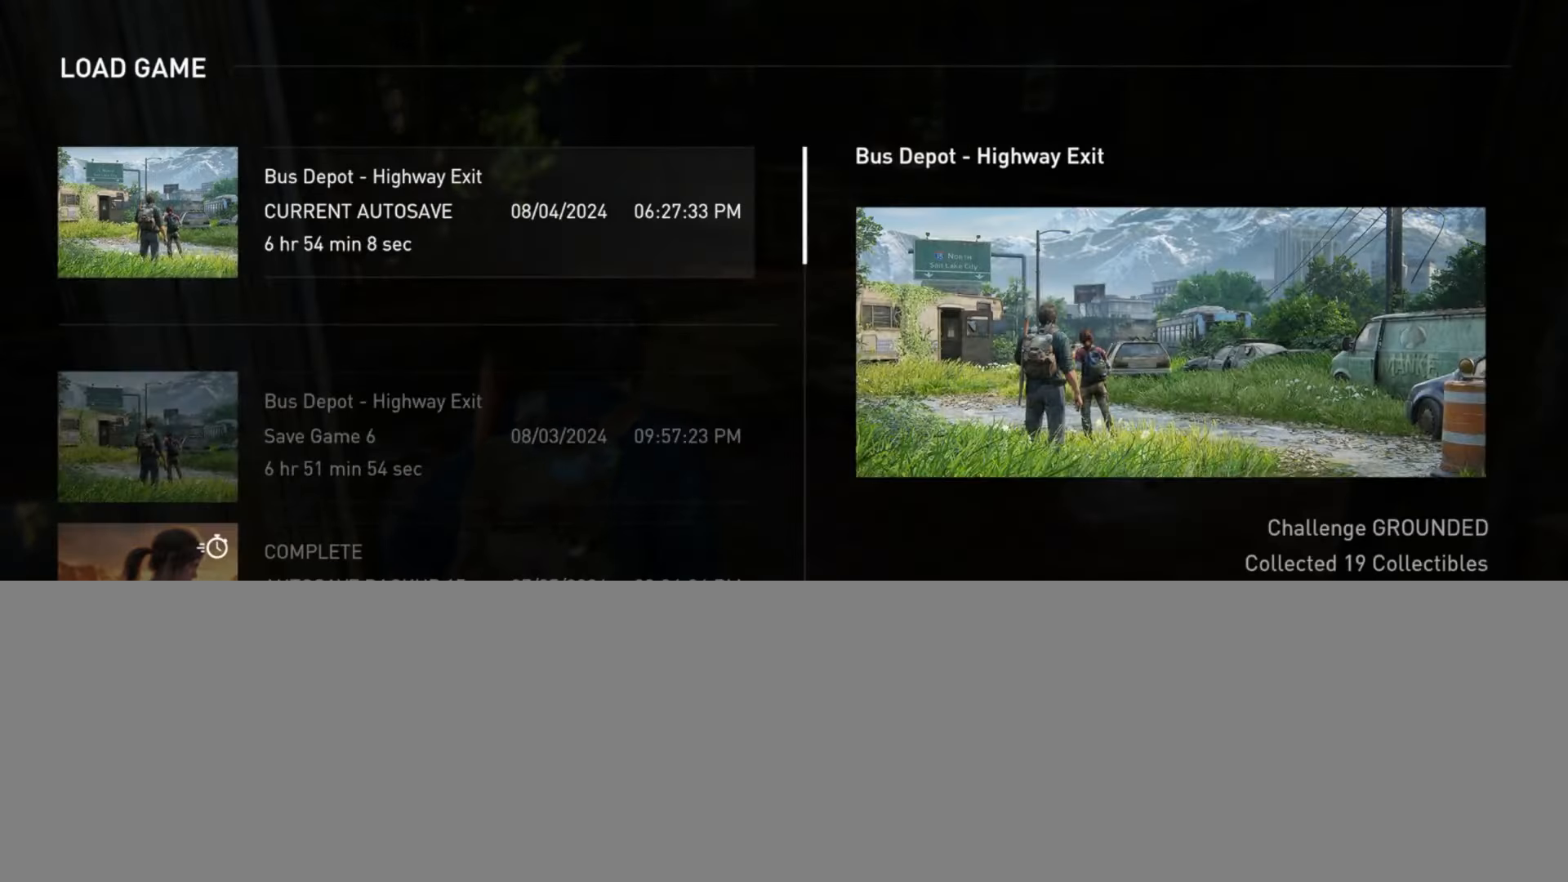
{"buttons": ["L2"], "left_stick": "up", "right_stick": "center", "events": [[67, "left_stick", "up"]]}
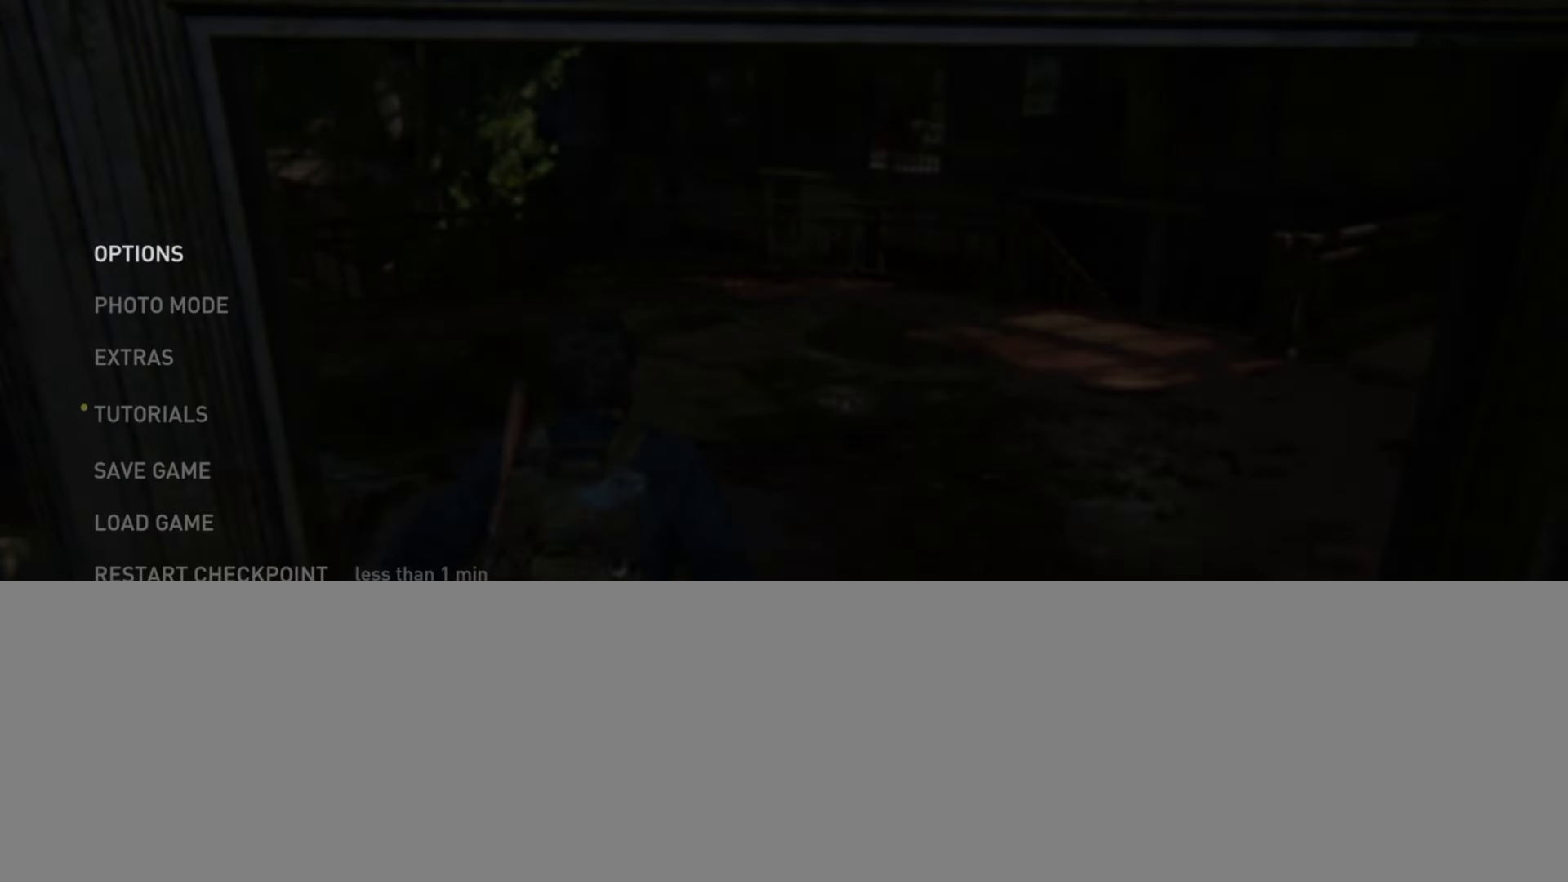
{"buttons": ["L2"], "left_stick": "center", "right_stick": "center", "events": [[284, "left_stick", "center"]]}
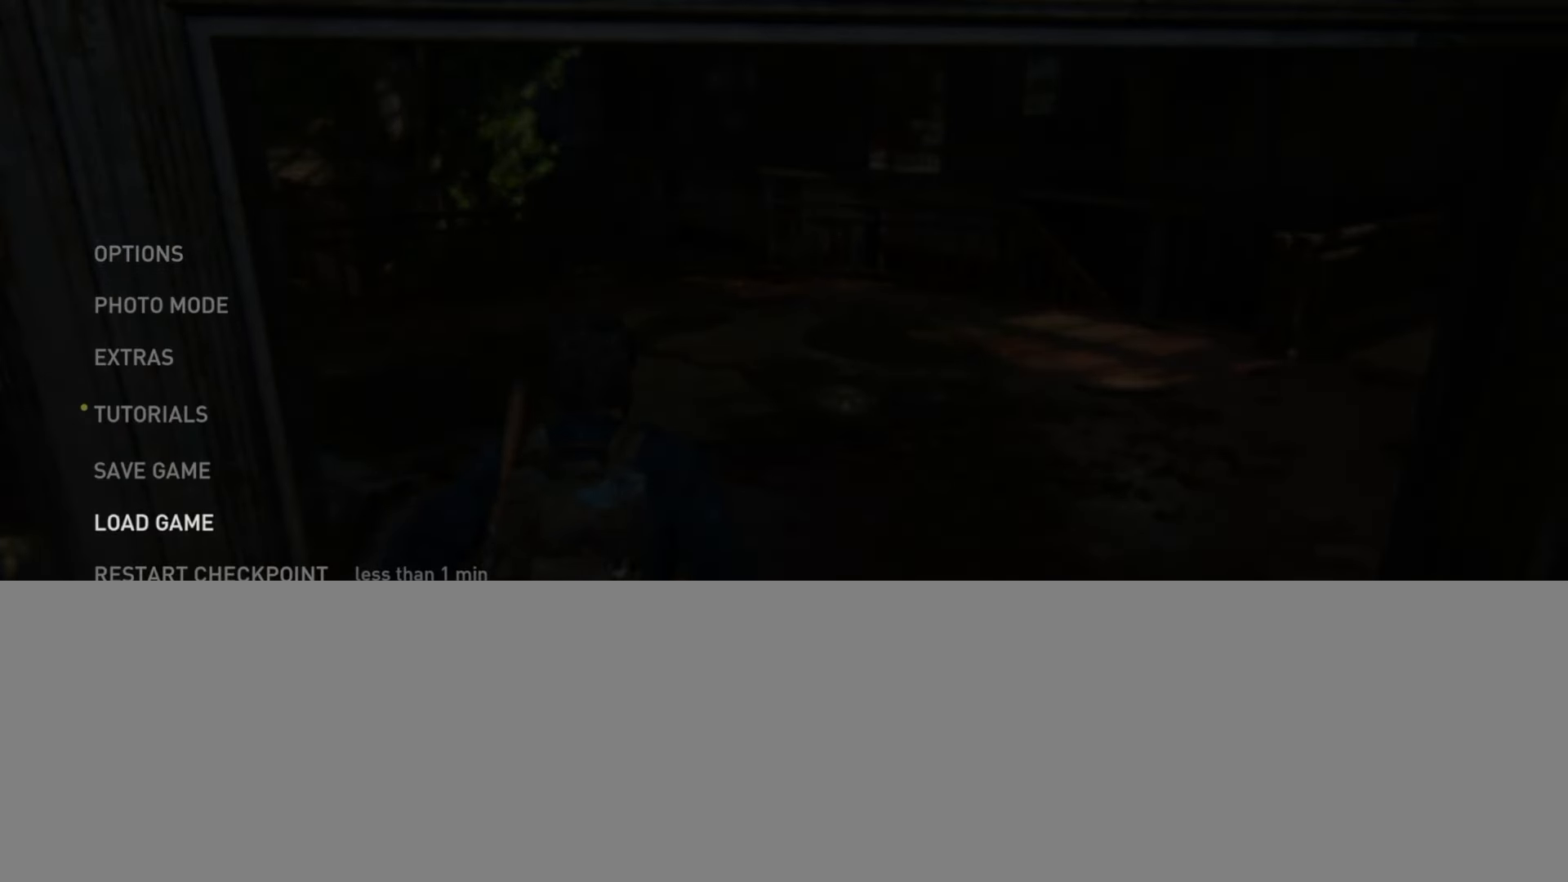
{"buttons": ["L2"], "left_stick": "center", "right_stick": "center", "events": [[101, "CROSS", "down"], [251, "CROSS", "up"]]}
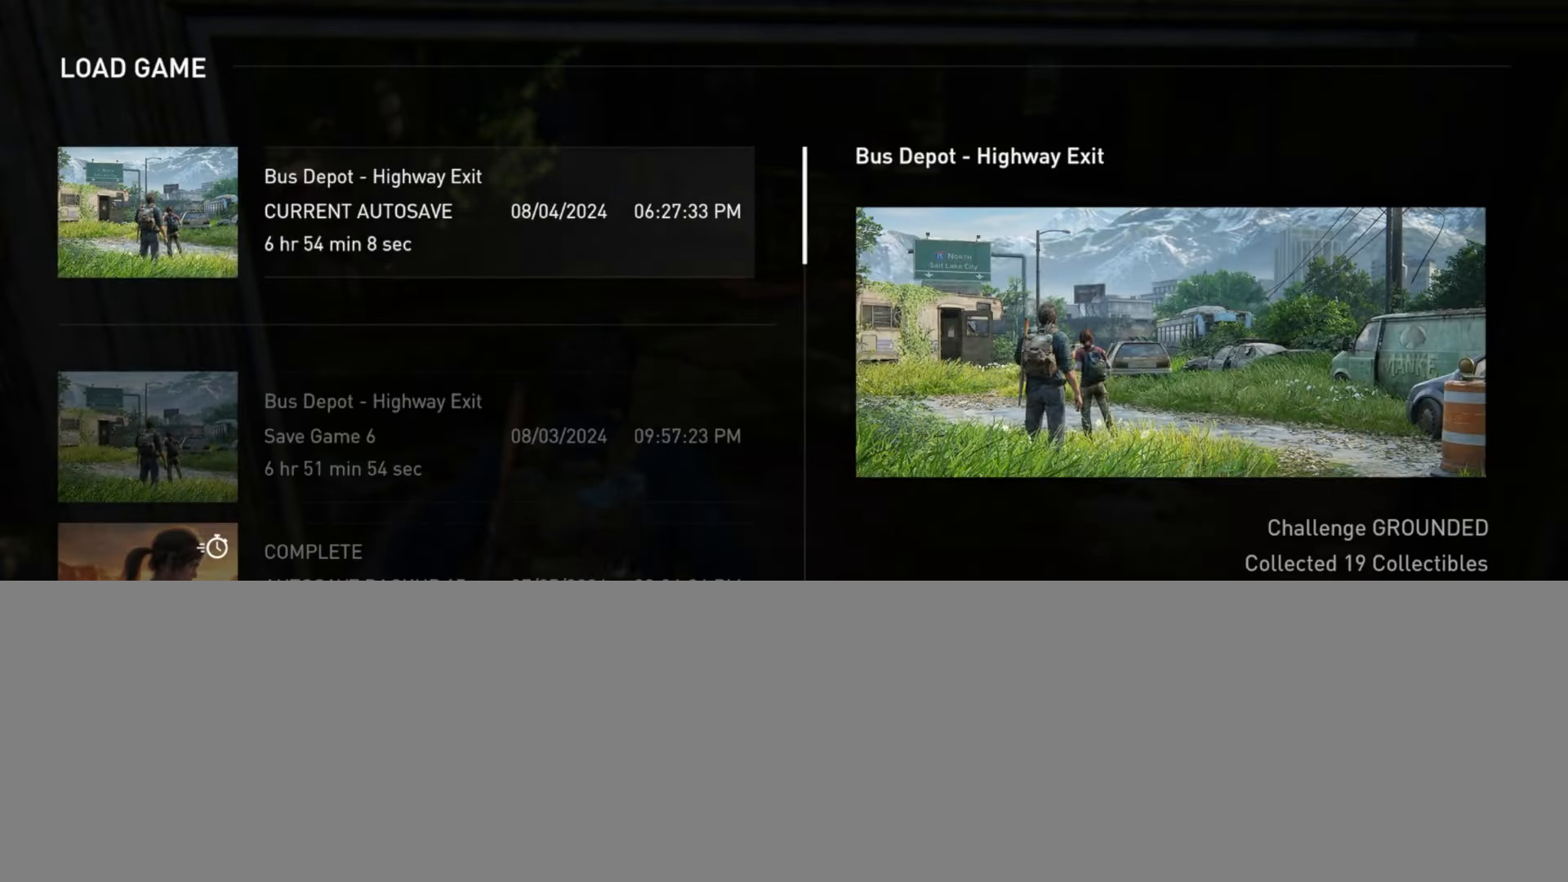
{"buttons": ["L2"], "left_stick": "up", "right_stick": "center", "events": [[83, "left_stick", "up"]]}
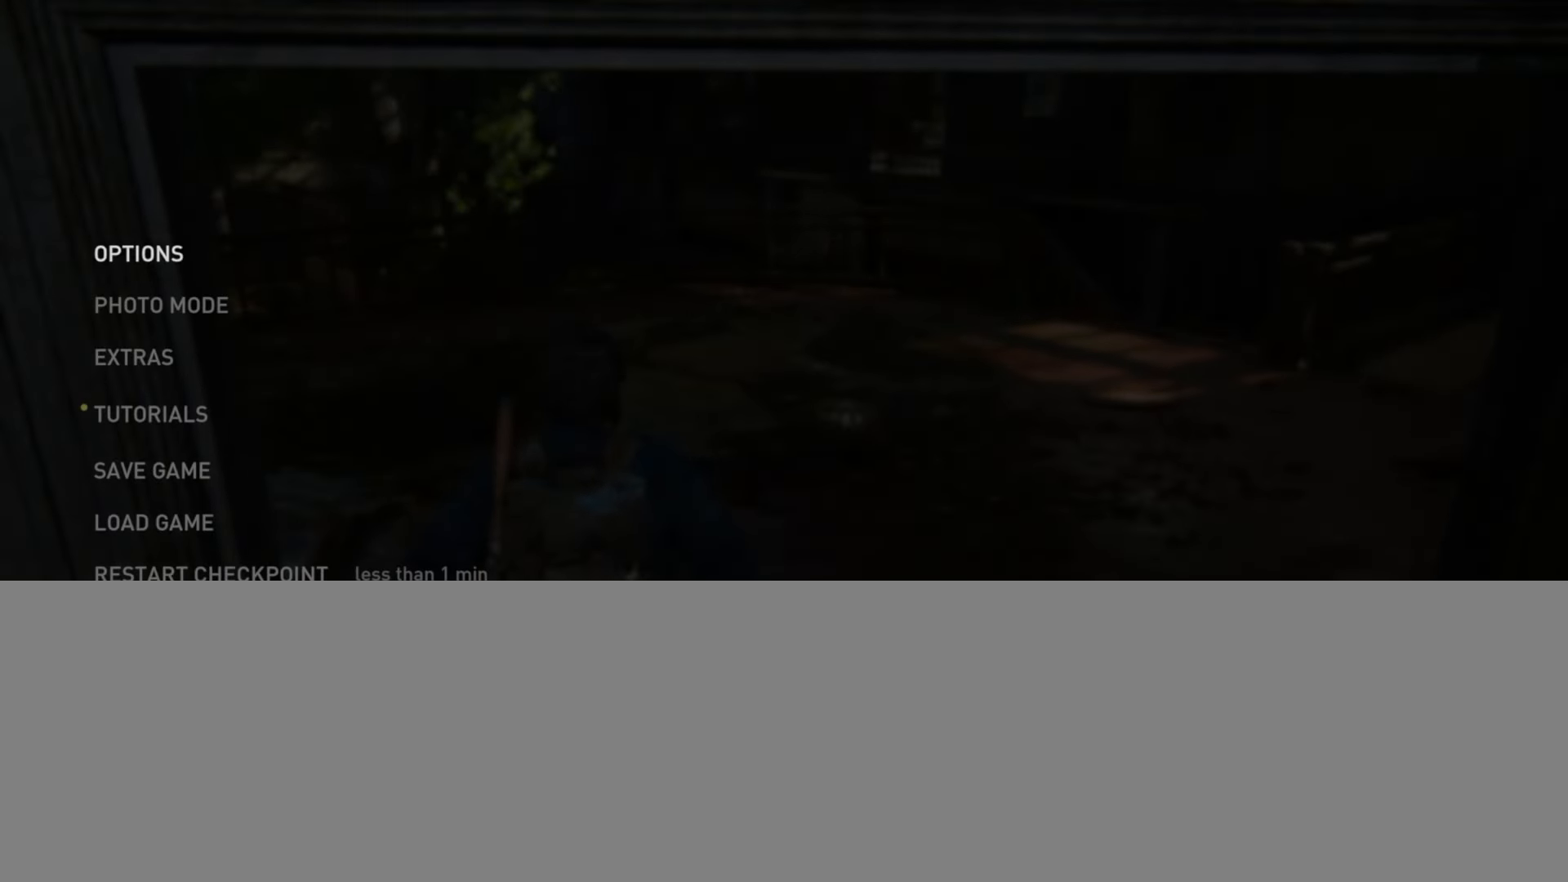
{"buttons": ["L2"], "left_stick": "center", "right_stick": "center", "events": [[317, "left_stick", "center"]]}
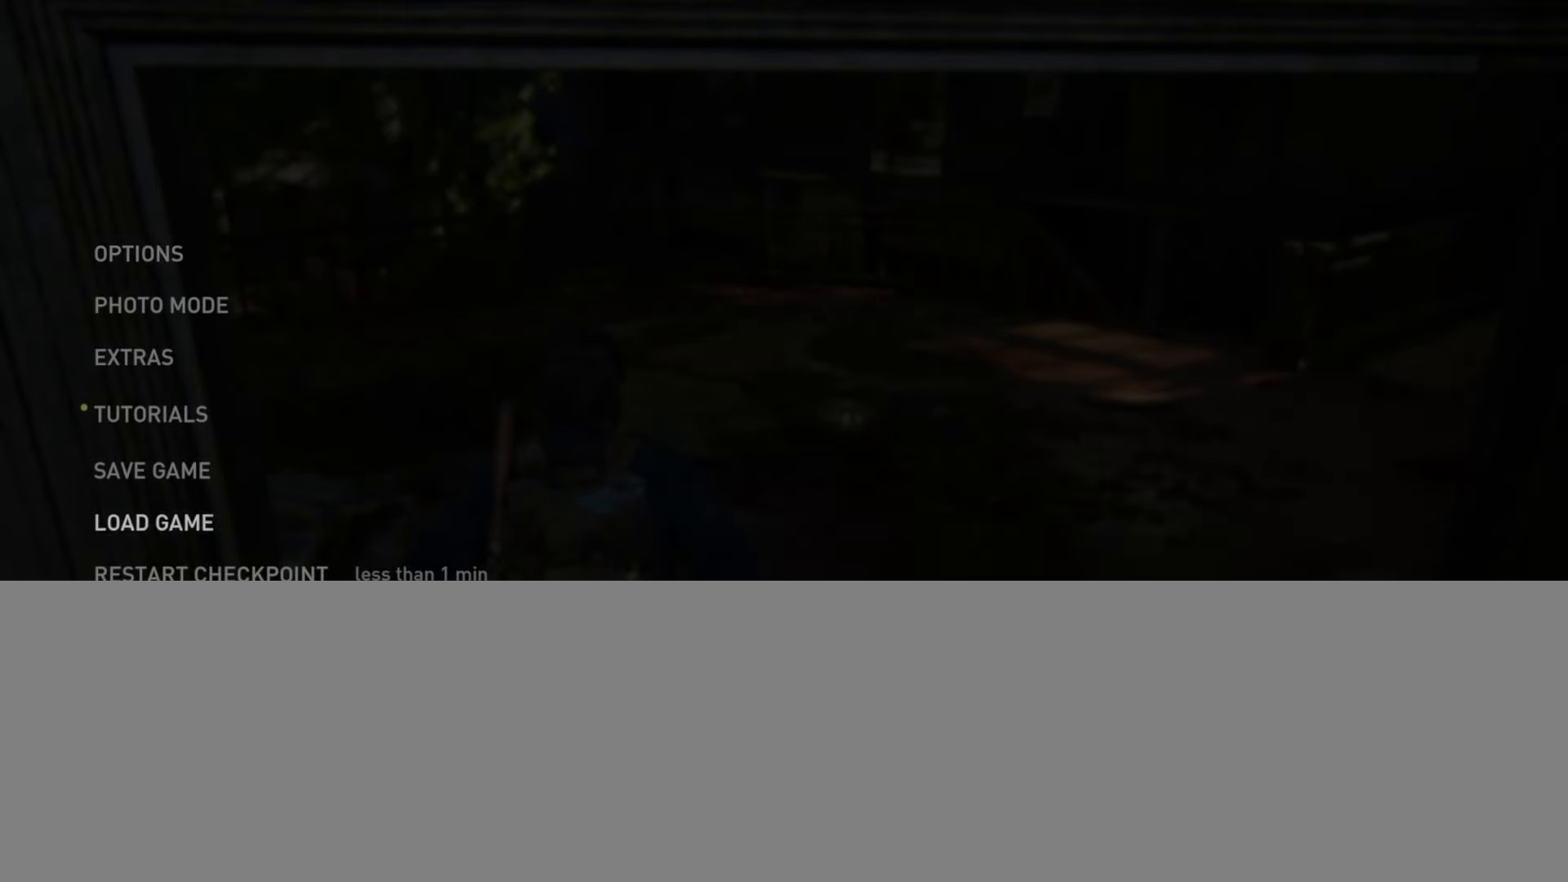
{"buttons": ["L2"], "left_stick": "center", "right_stick": "center", "events": [[150, "CROSS", "down"], [284, "CROSS", "up"]]}
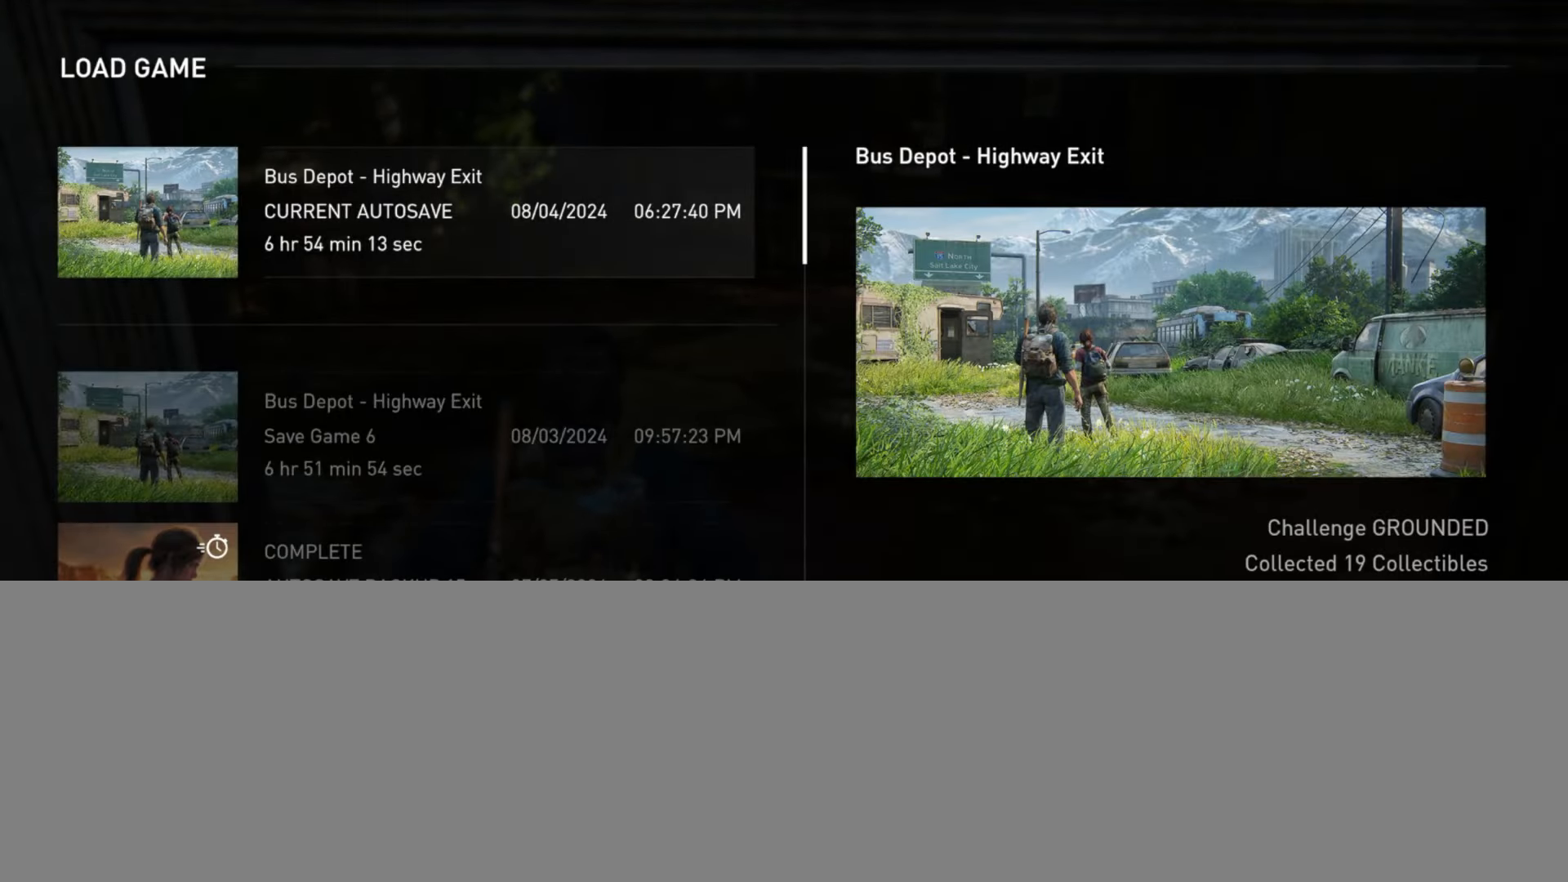
{"buttons": ["L2"], "left_stick": "center", "right_stick": "center", "events": []}
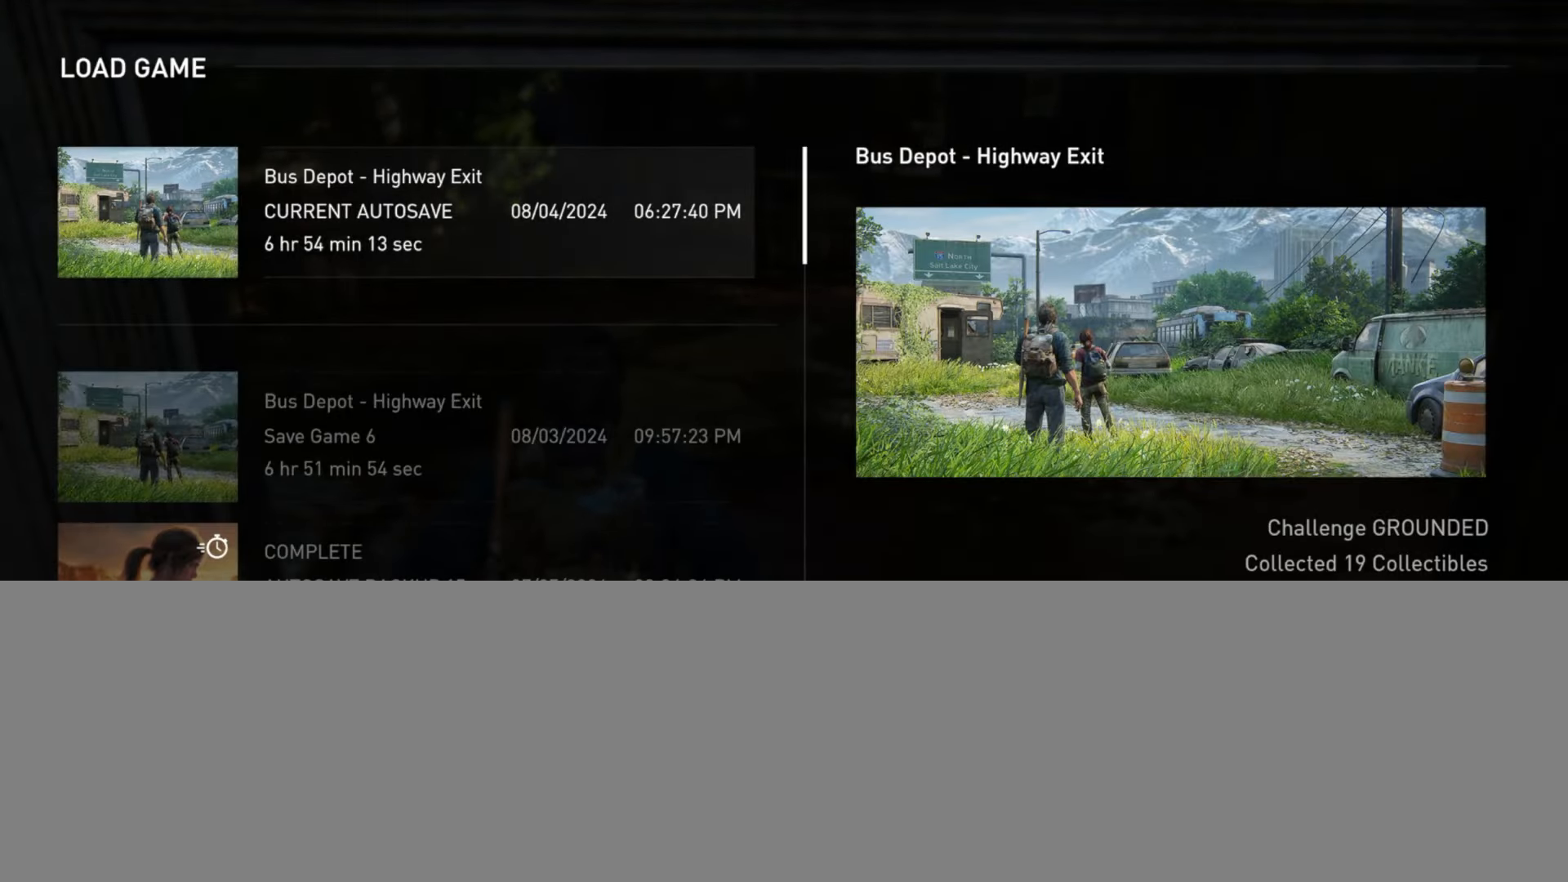
{"buttons": ["L2"], "left_stick": "center", "right_stick": "center", "events": []}
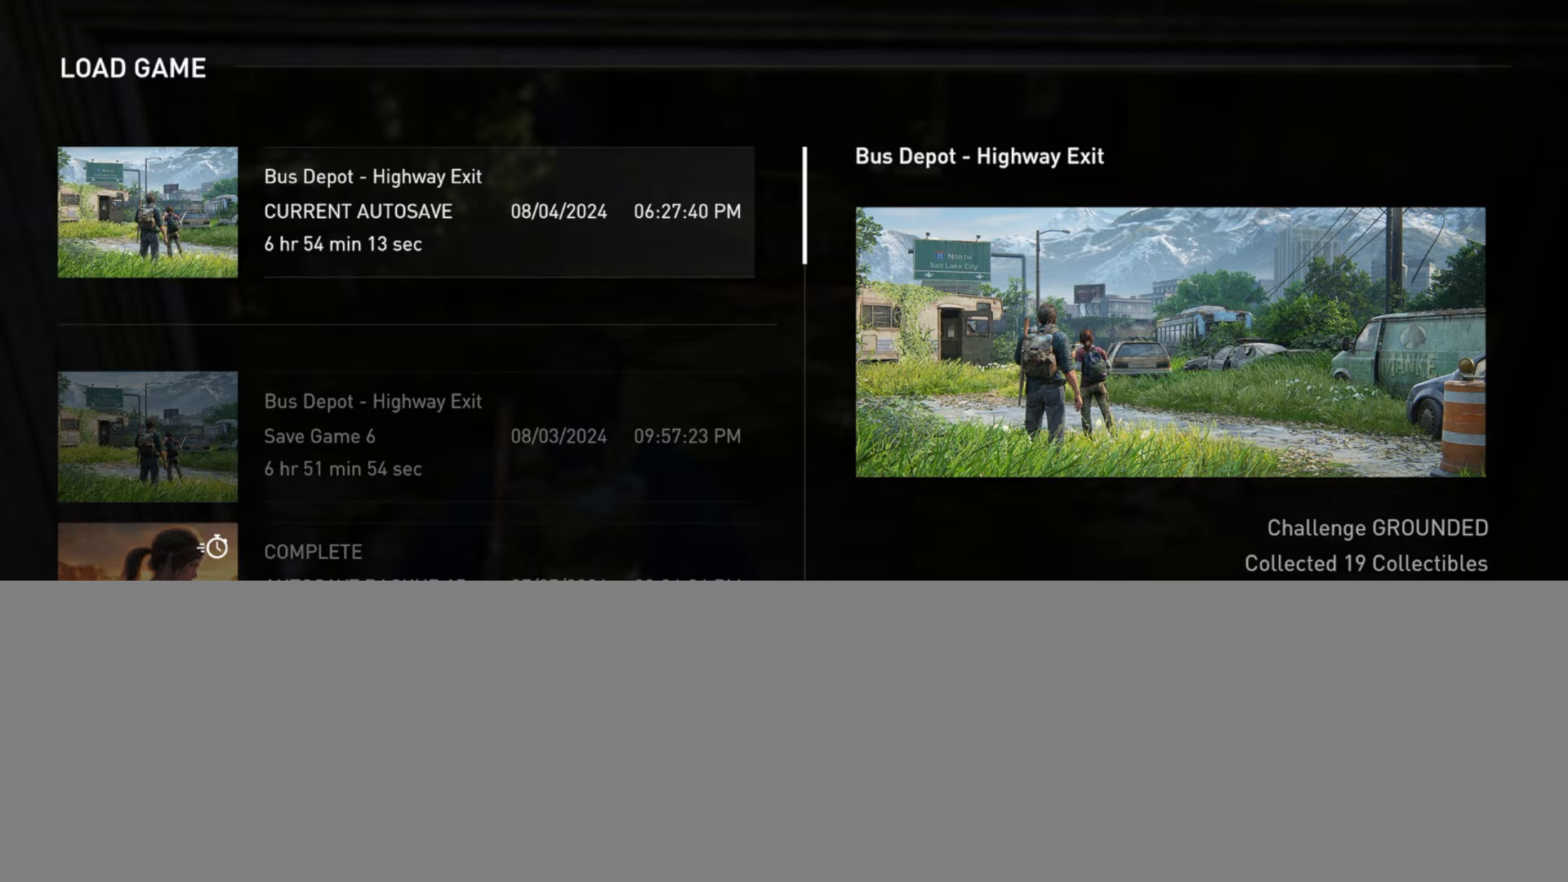
{"buttons": ["L2"], "left_stick": "center", "right_stick": "center", "events": []}
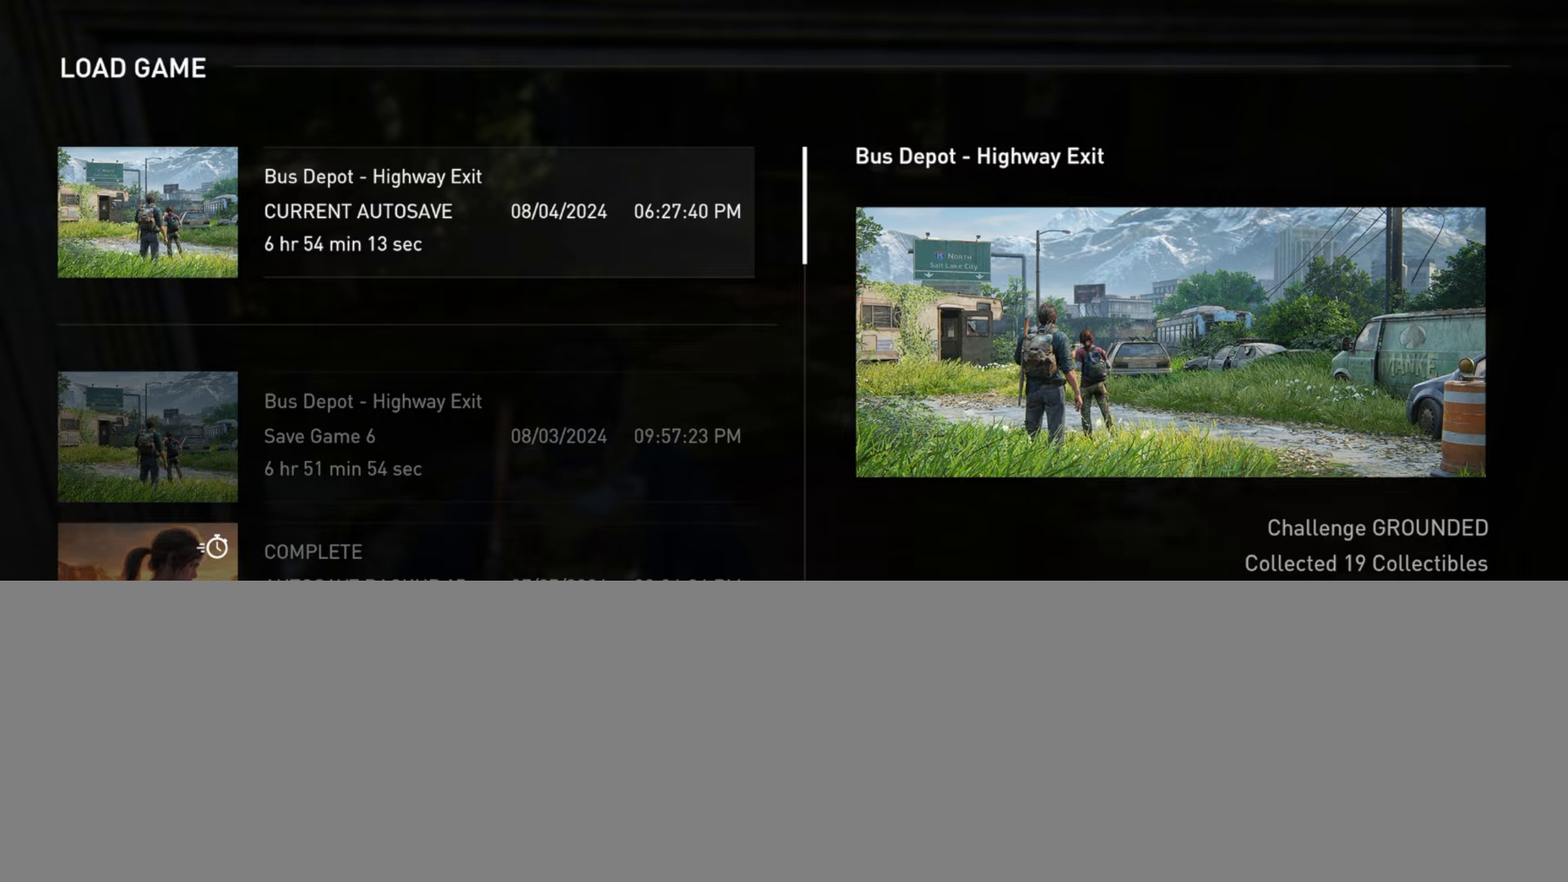
{"buttons": ["L2"], "left_stick": "center", "right_stick": "center", "events": [[367, "CIRCLE", "down"], [484, "CIRCLE", "up"]]}
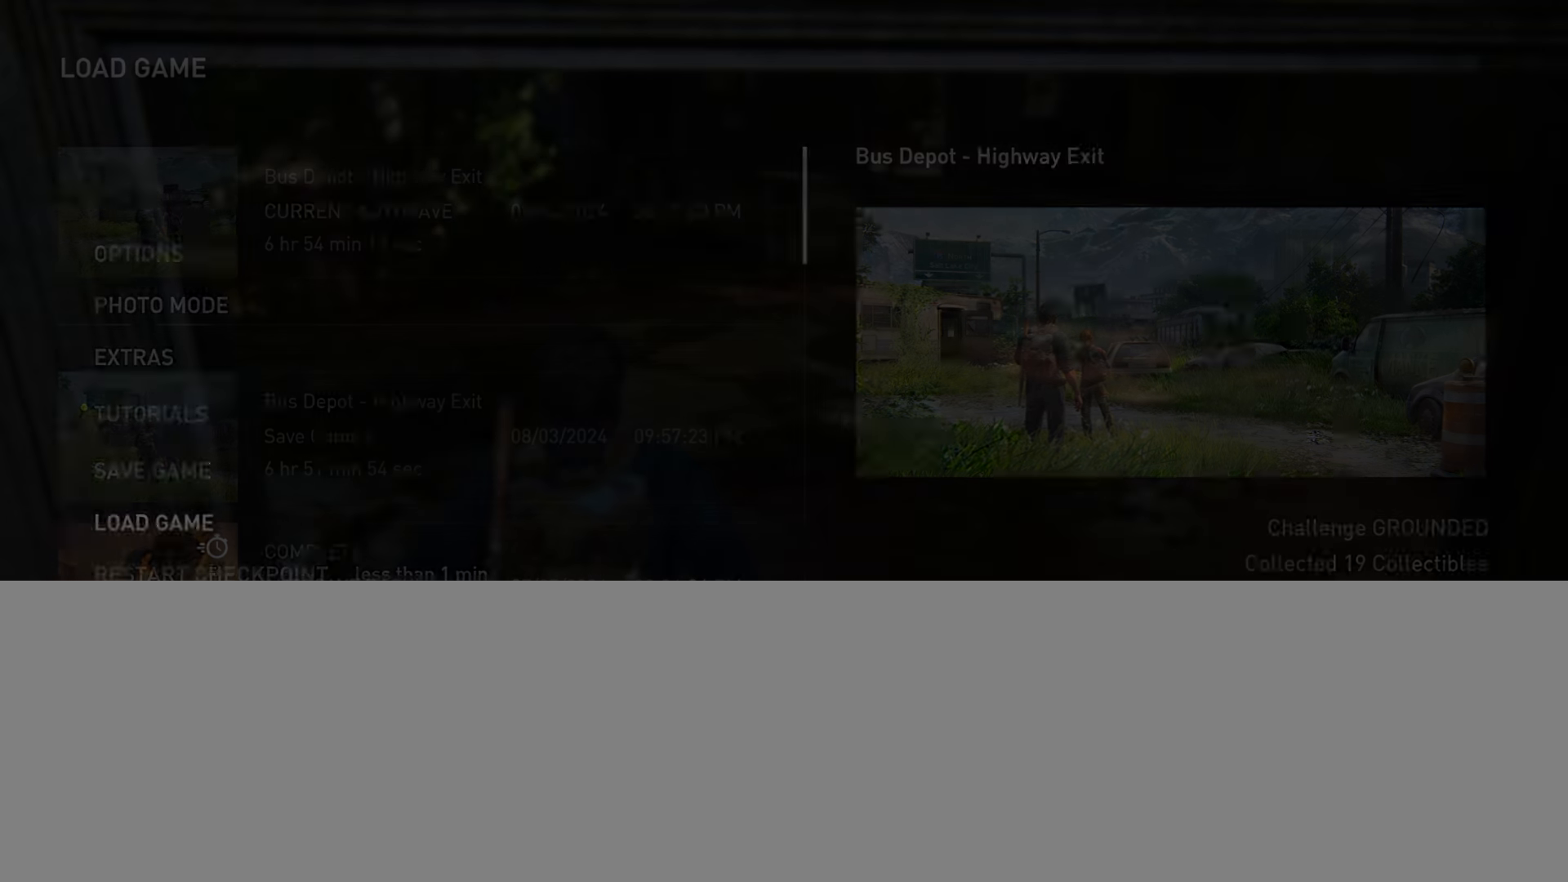
{"buttons": ["DPAD_DOWN"], "left_stick": "center", "right_stick": "center", "events": [[301, "L2", "up"], [418, "DPAD_DOWN", "down"]]}
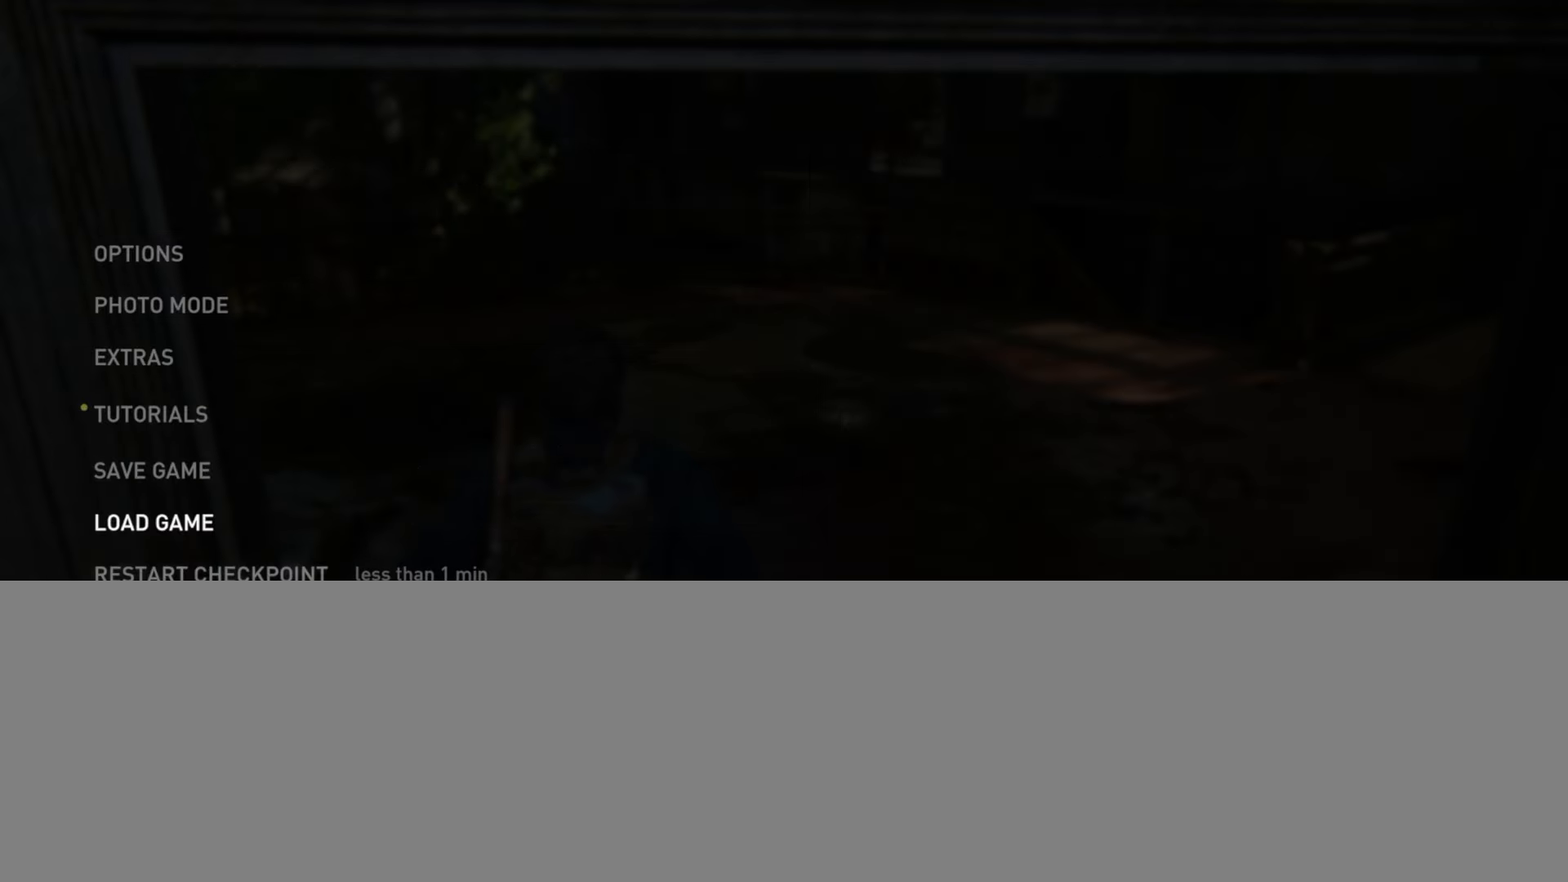
{"buttons": [], "left_stick": "center", "right_stick": "center", "events": [[33, "DPAD_DOWN", "up"]]}
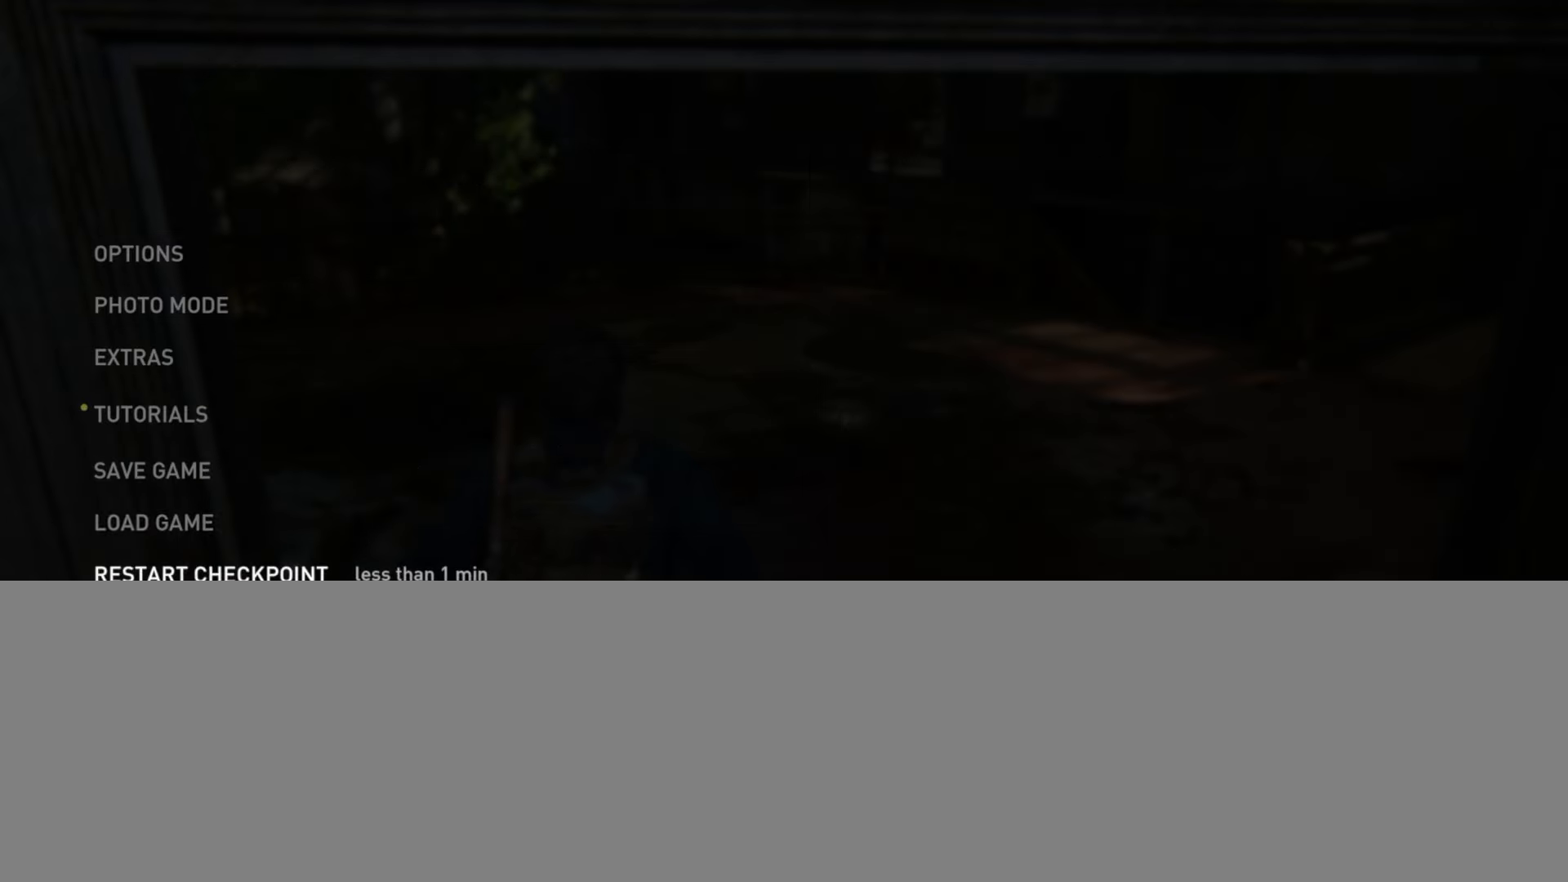
{"buttons": [], "left_stick": "center", "right_stick": "center", "events": []}
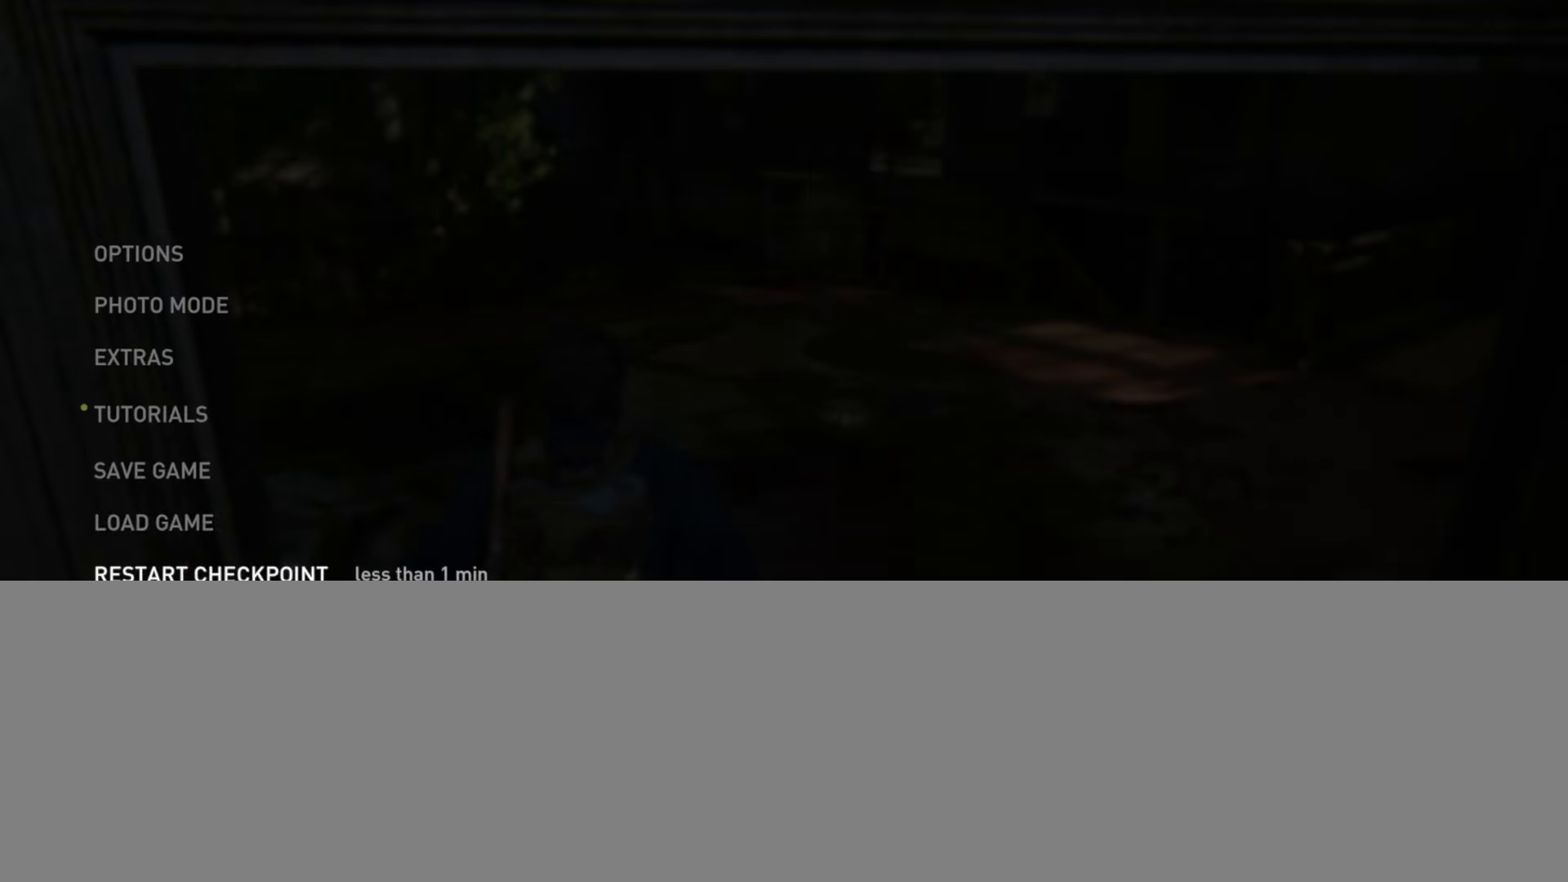
{"buttons": [], "left_stick": "center", "right_stick": "center", "events": [[317, "DPAD_UP", "down"], [417, "DPAD_UP", "up"]]}
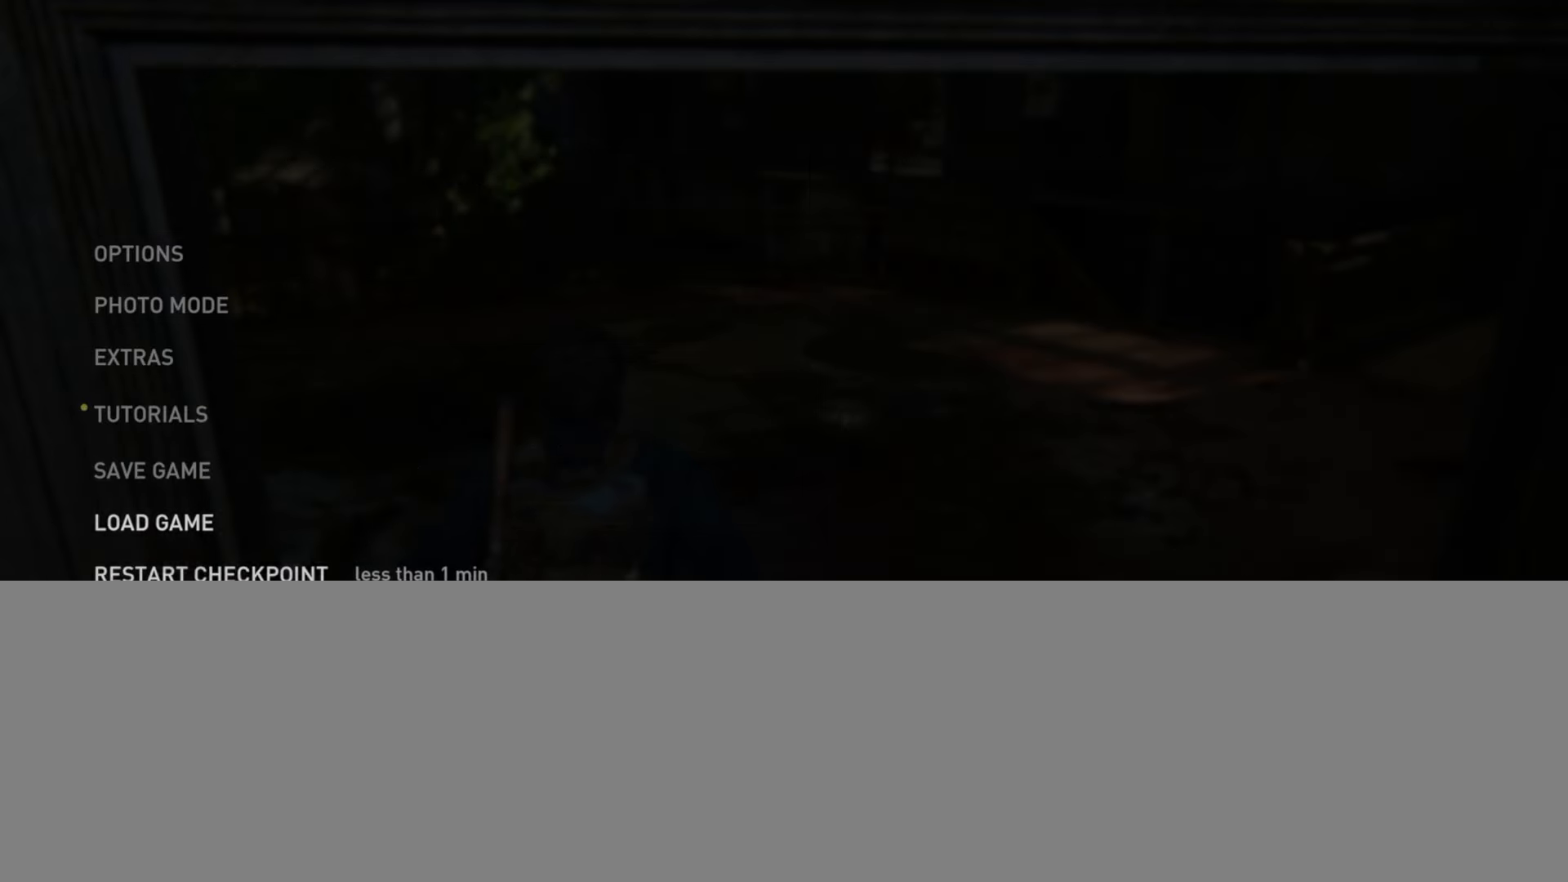
{"buttons": ["DPAD_UP"], "left_stick": "center", "right_stick": "center", "events": [[84, "DPAD_DOWN", "down"], [184, "DPAD_DOWN", "up"], [267, "DPAD_DOWN", "down"], [351, "DPAD_DOWN", "up"], [451, "DPAD_UP", "down"]]}
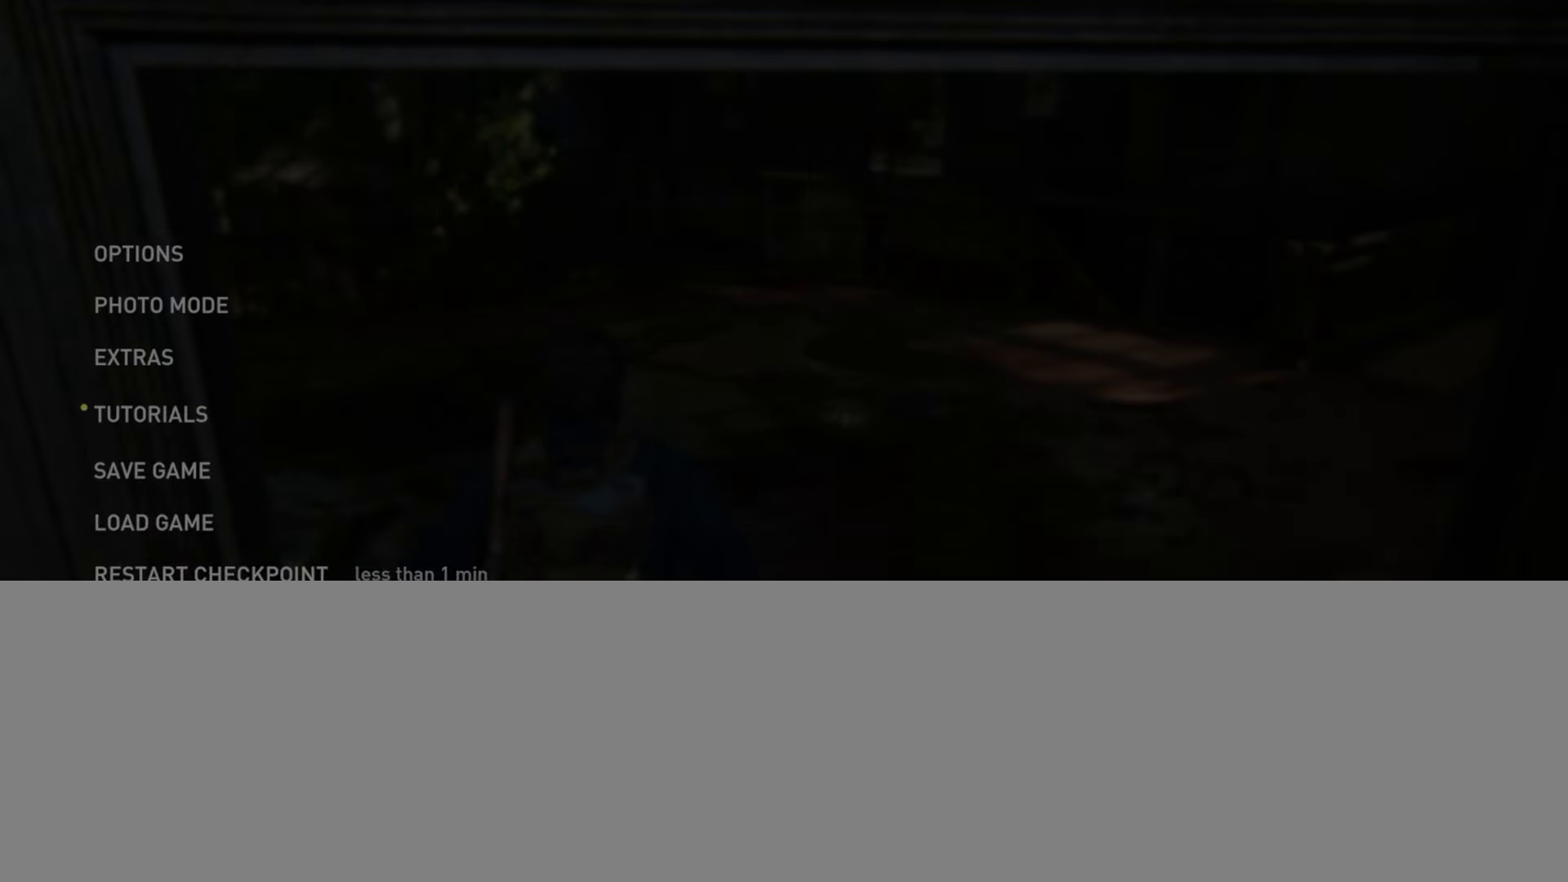
{"buttons": [], "left_stick": "center", "right_stick": "center", "events": [[83, "DPAD_UP", "up"]]}